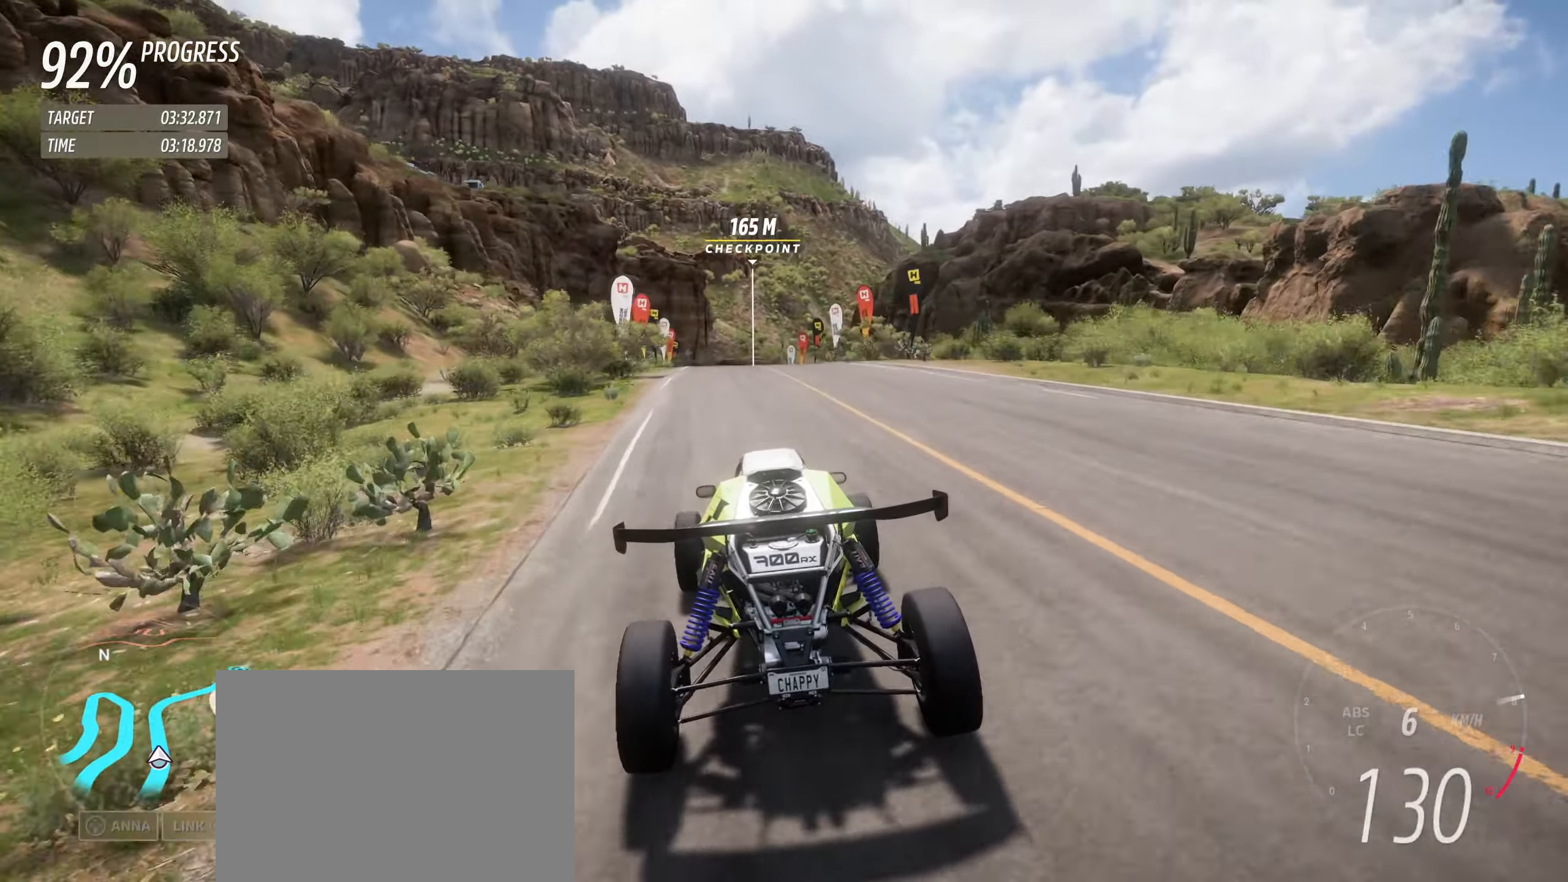
Gameplay with a controller (Xbox layout); each line is a JSON object with the inputs held at the frame after it. "events" lists button and stick changes between this image and that frame as [ms after this image, input, new state], when the widget could be followed in between. Not read: L3 R3 right_stick.
{"buttons": ["R2"], "left_stick": "center", "events": [[117, "left_stick", "center"], [184, "left_stick", "up-left"], [334, "left_stick", "center"]]}
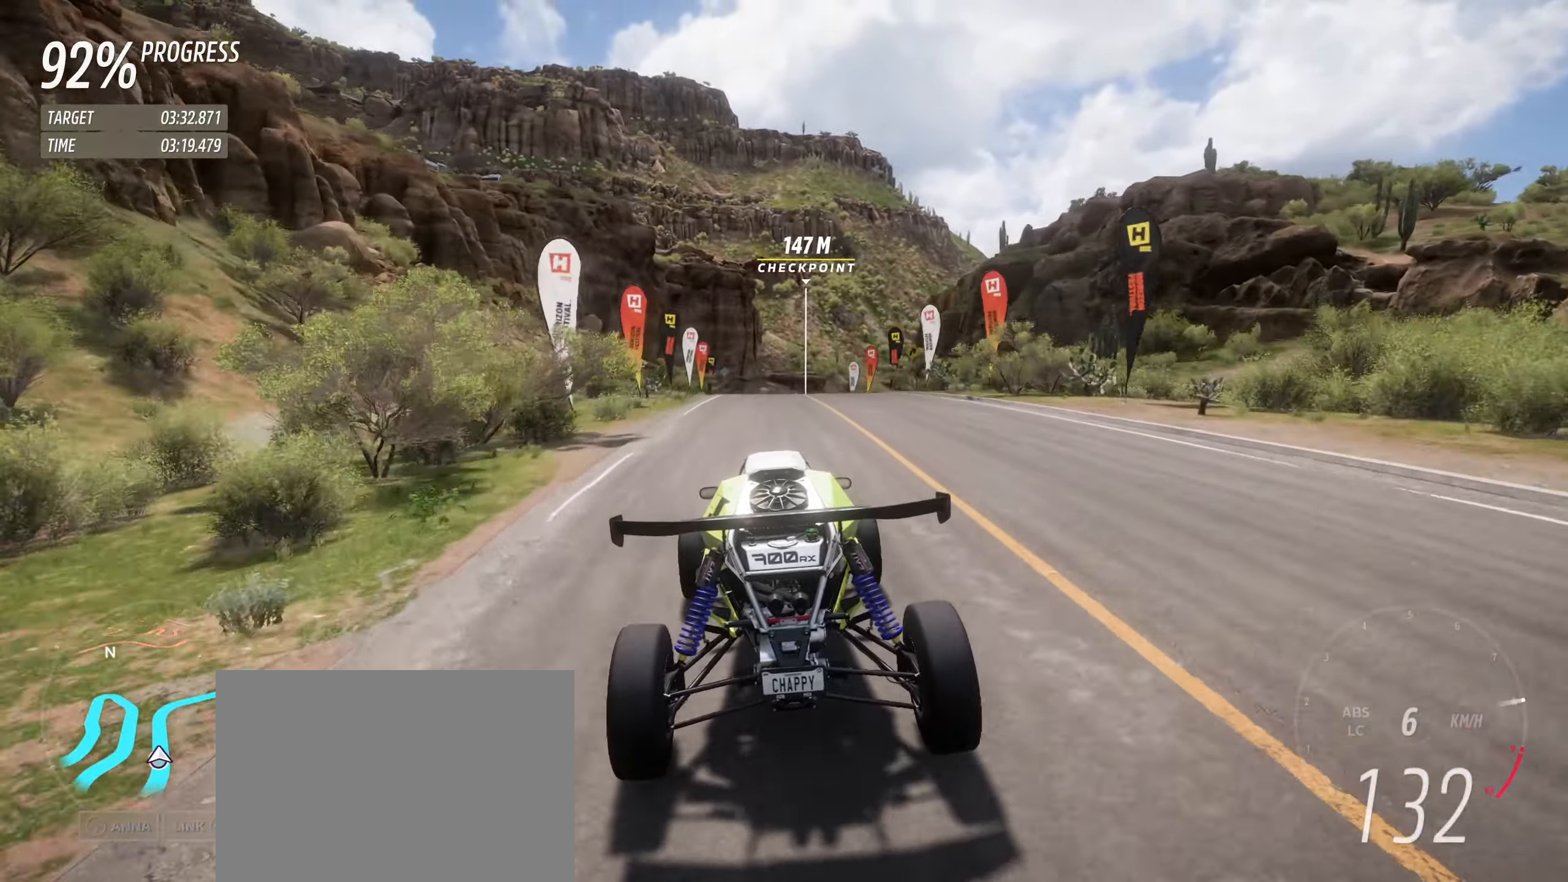
{"buttons": ["R2"], "left_stick": "center", "events": []}
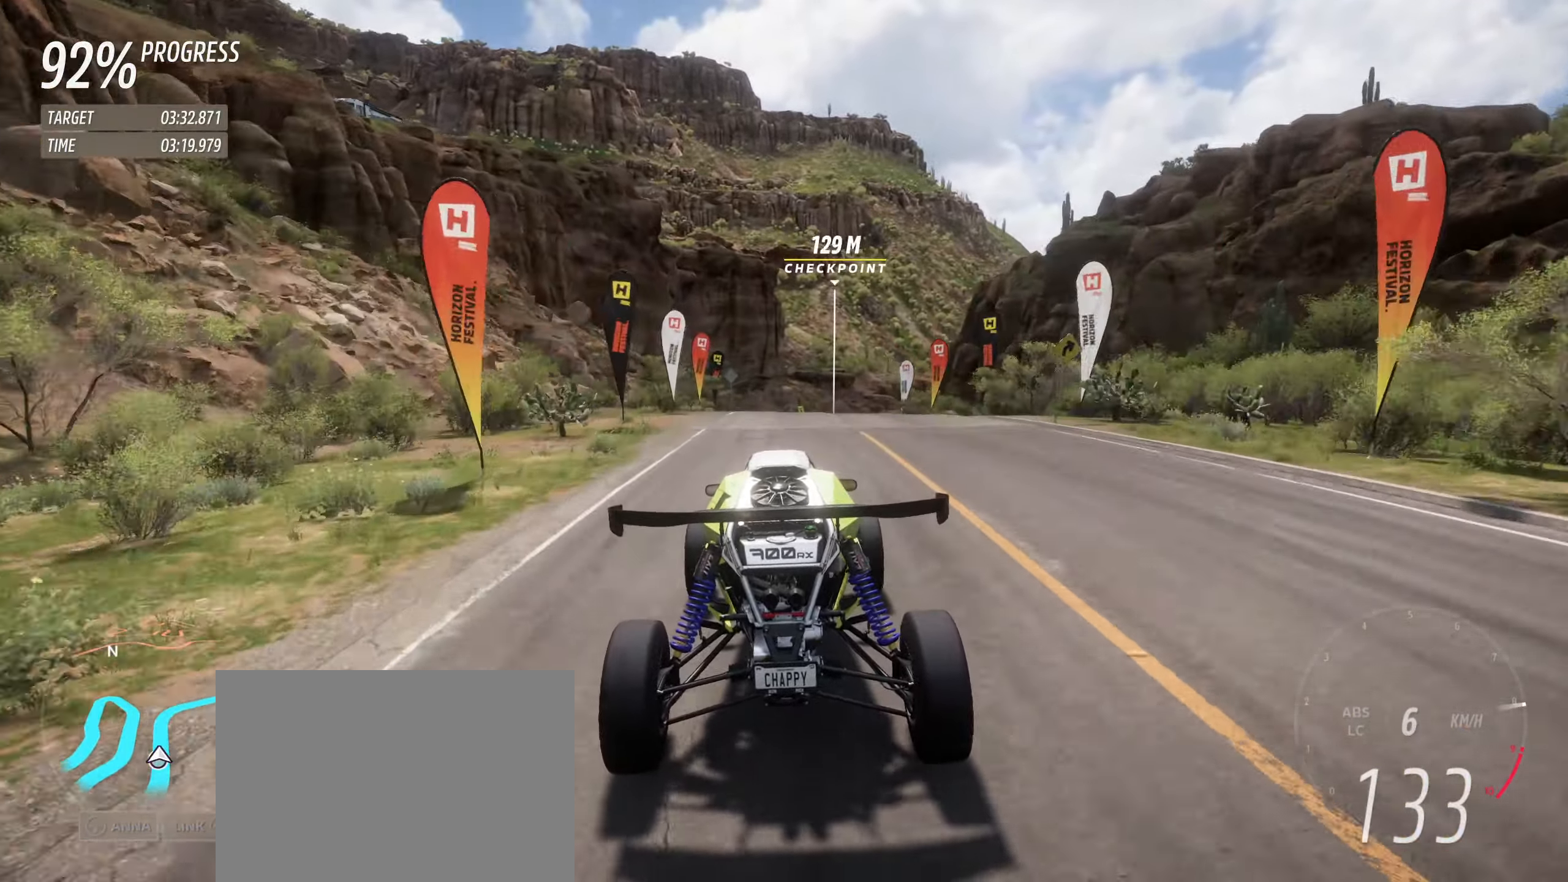
{"buttons": ["R2"], "left_stick": "center", "events": []}
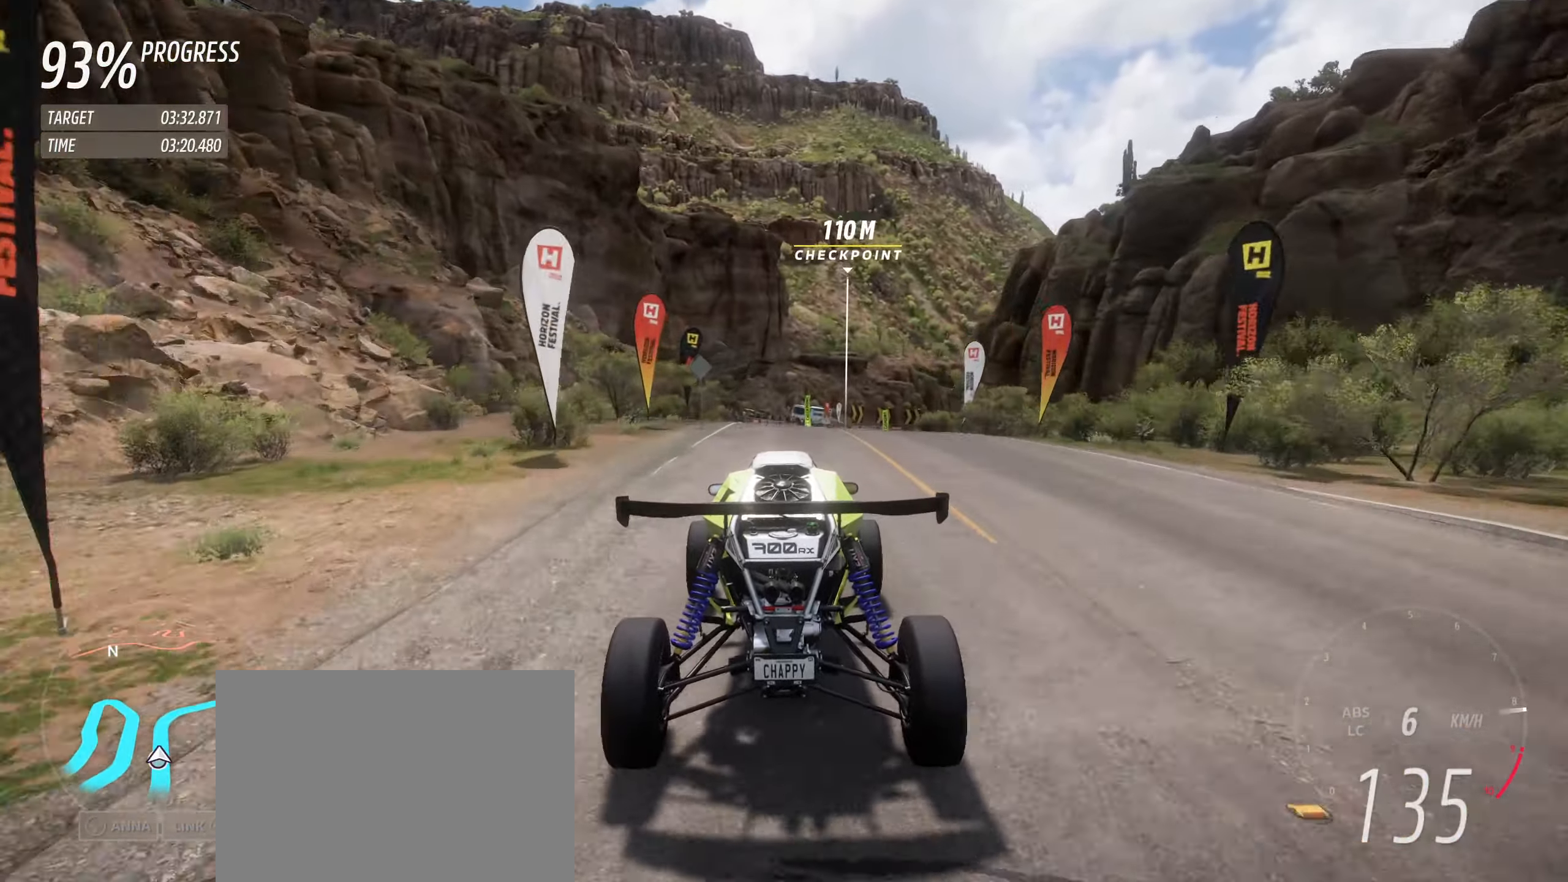
{"buttons": ["R2"], "left_stick": "center", "events": [[367, "left_stick", "right"], [500, "left_stick", "center"]]}
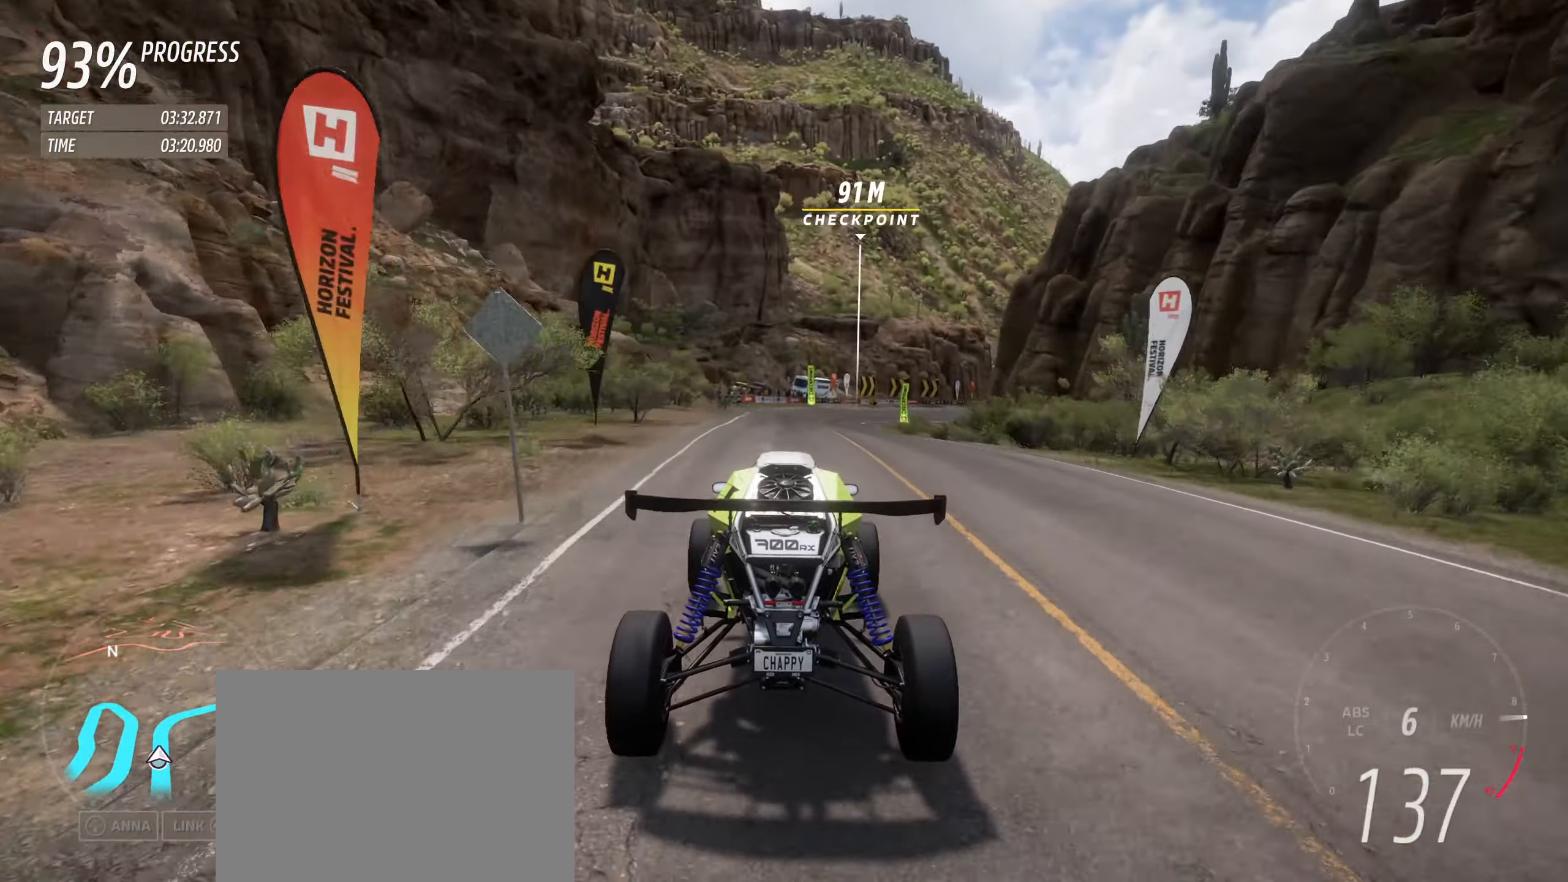
{"buttons": ["R2"], "left_stick": "center", "events": [[117, "left_stick", "right"], [217, "left_stick", "center"], [334, "left_stick", "right"], [434, "left_stick", "center"]]}
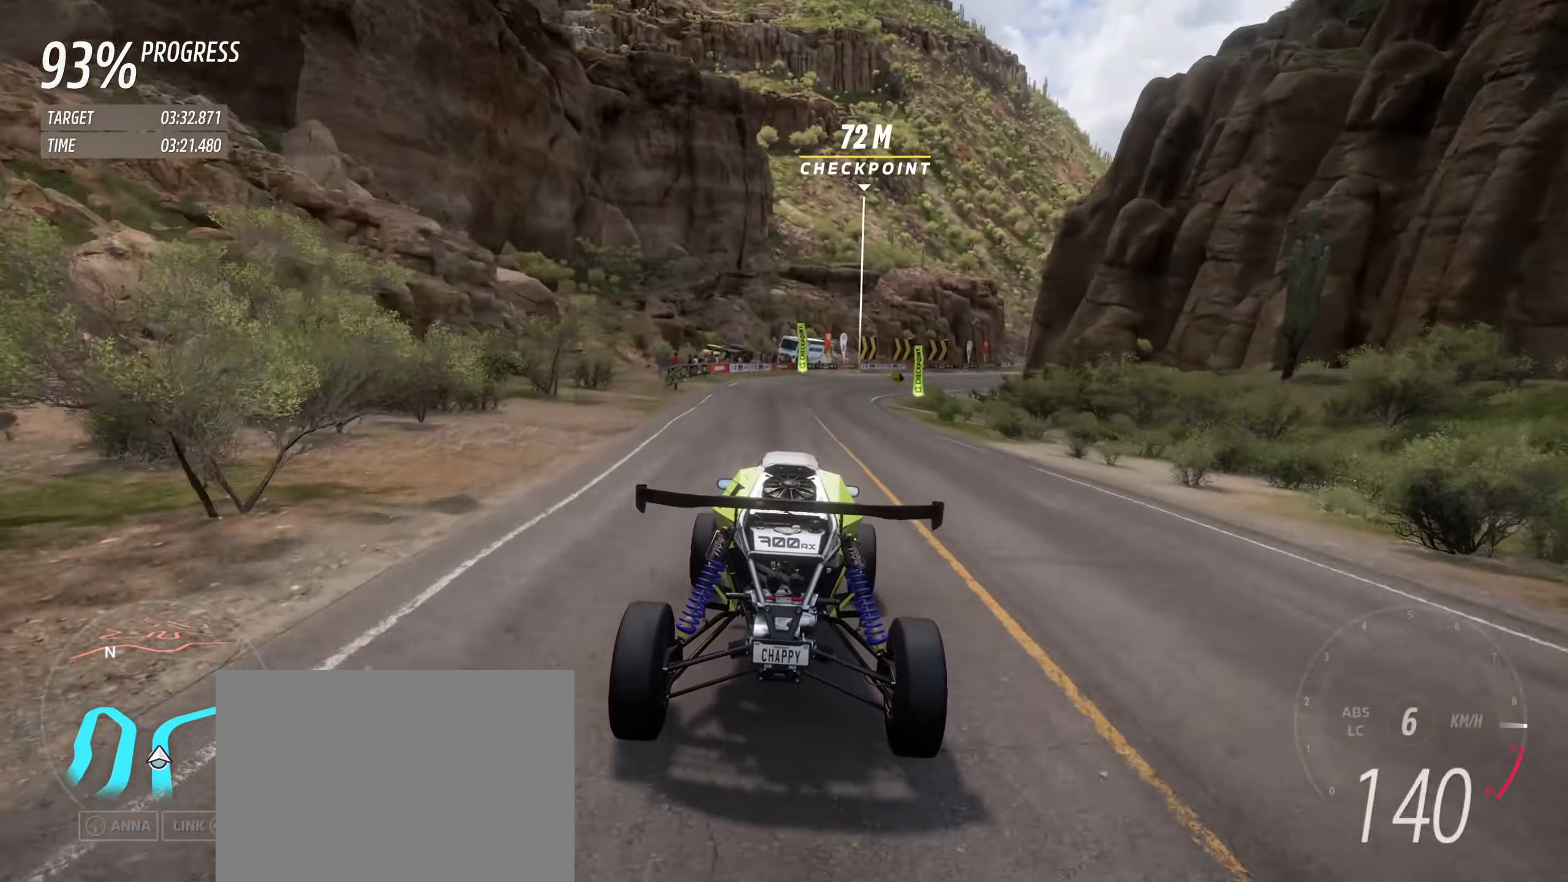
{"buttons": ["R2"], "left_stick": "right", "events": [[50, "left_stick", "right"], [184, "left_stick", "center"], [284, "left_stick", "right"]]}
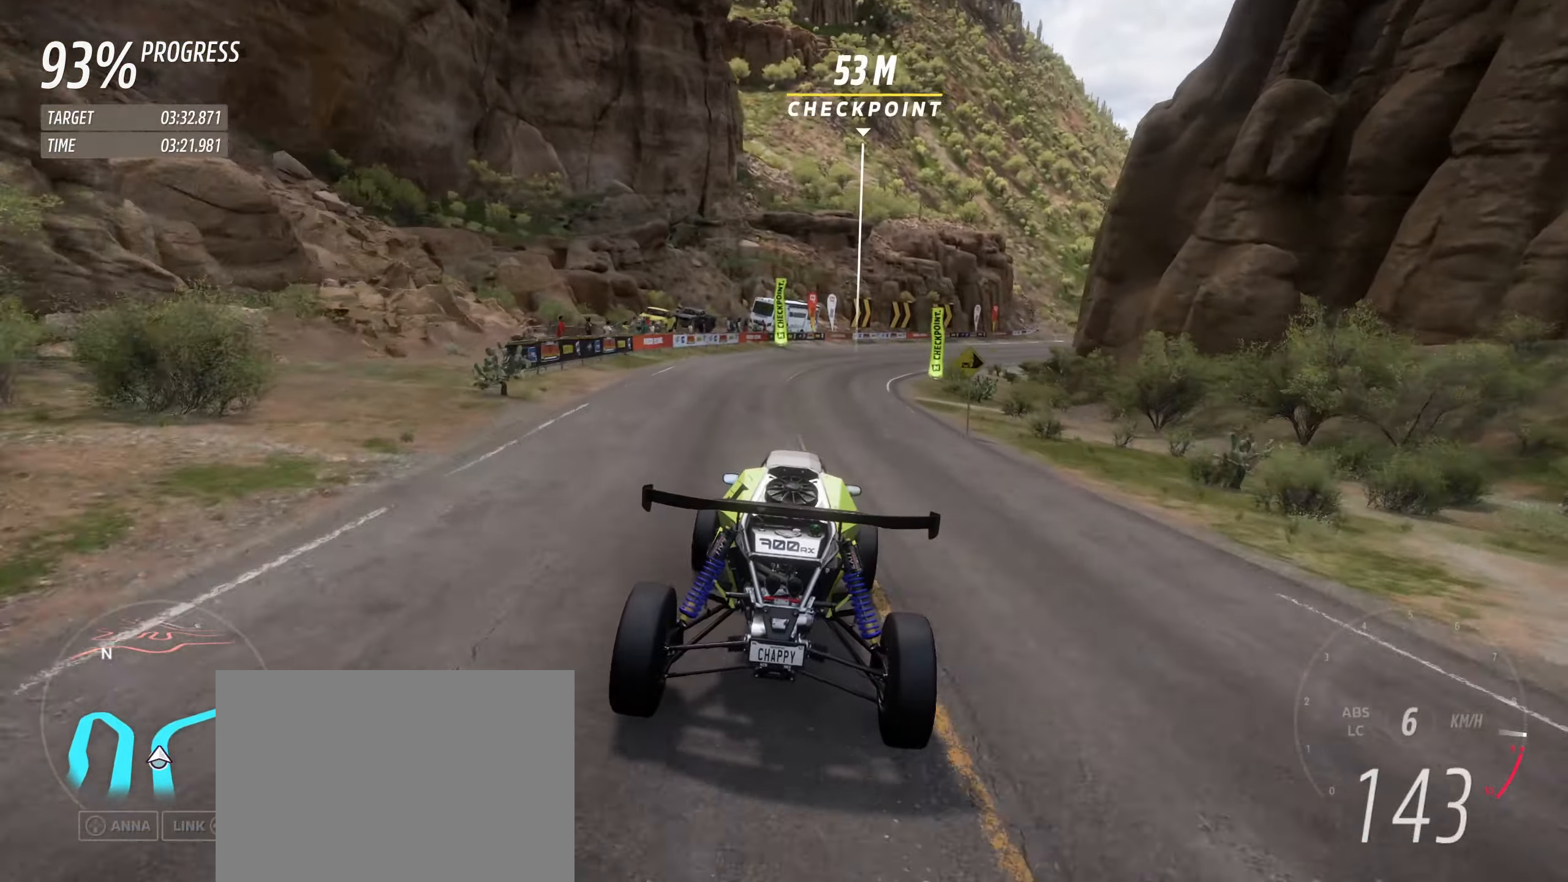
{"buttons": ["R2"], "left_stick": "right", "events": [[184, "left_stick", "center"], [250, "left_stick", "right"], [300, "left_stick", "center"], [384, "left_stick", "right"]]}
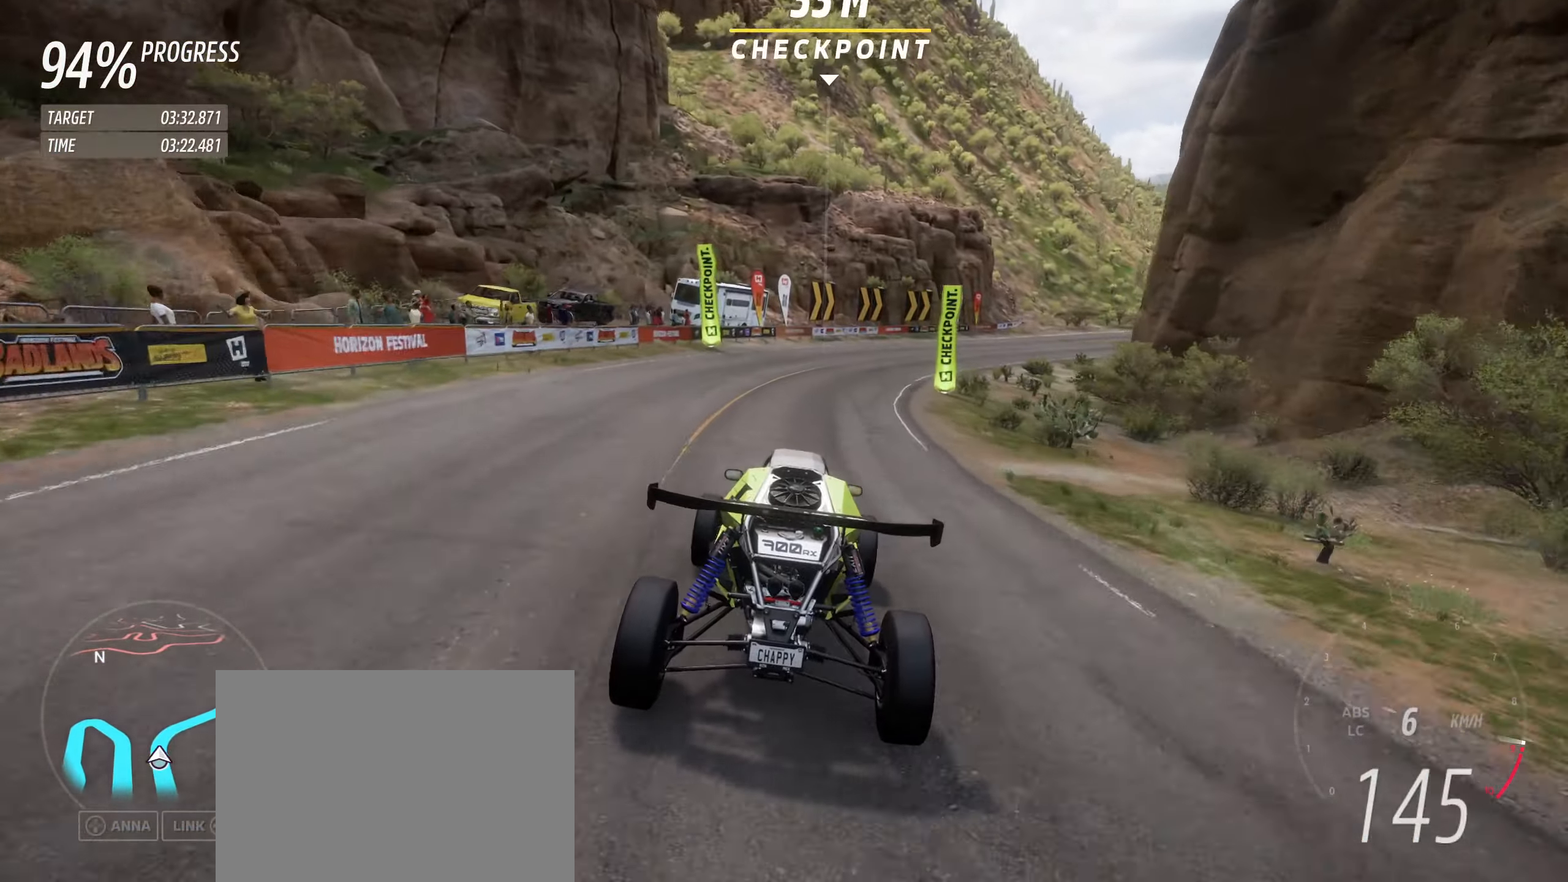
{"buttons": ["R2"], "left_stick": "right", "events": [[234, "left_stick", "center"], [334, "left_stick", "right"]]}
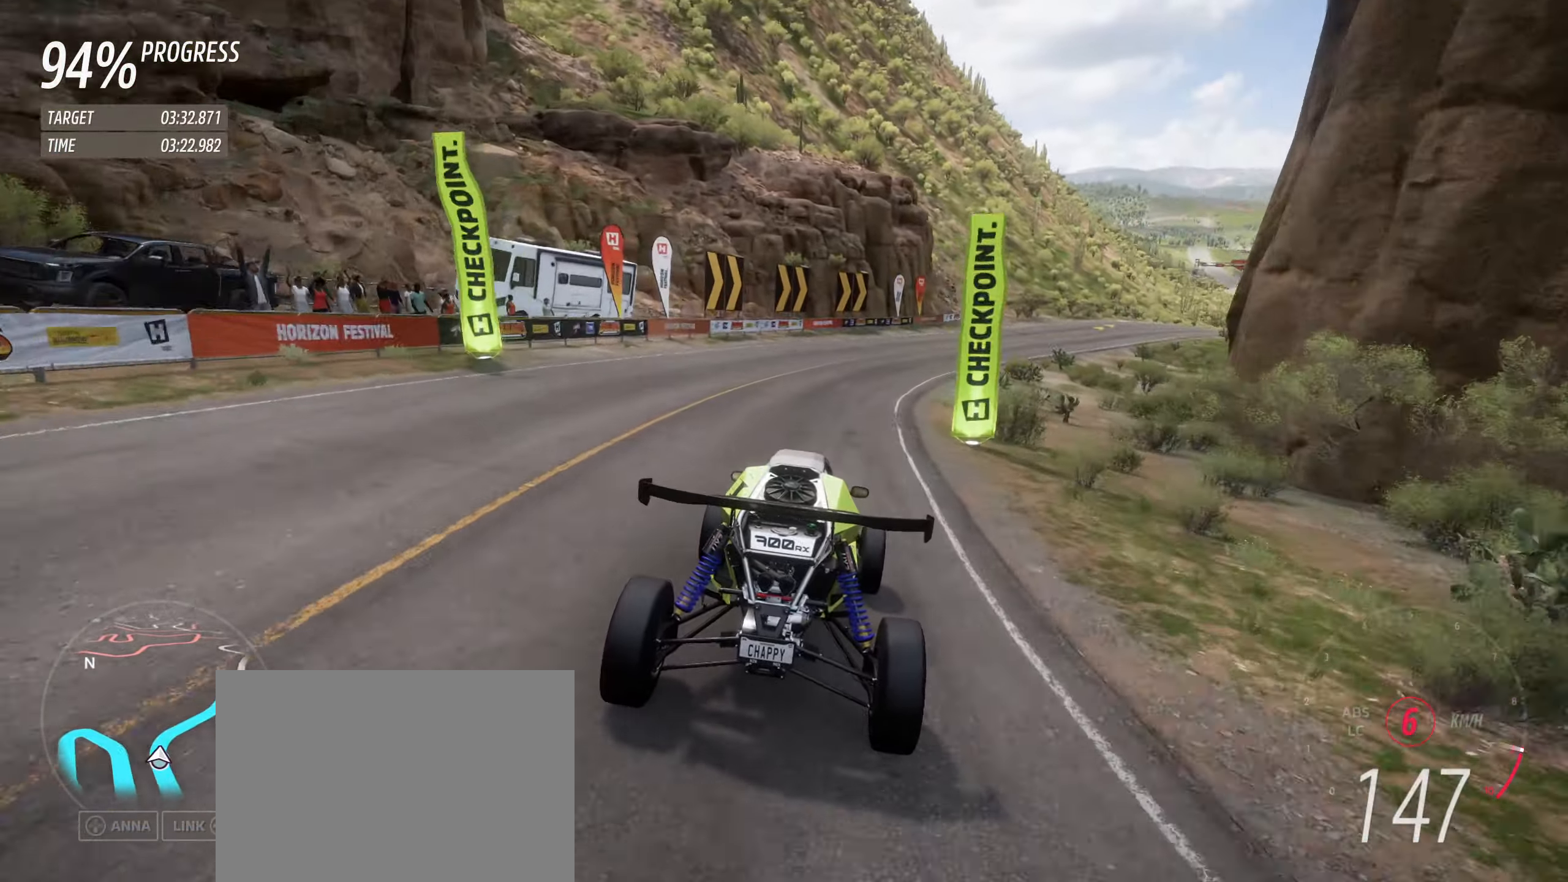
{"buttons": ["R2"], "left_stick": "right", "events": [[366, "left_stick", "center"], [433, "left_stick", "right"]]}
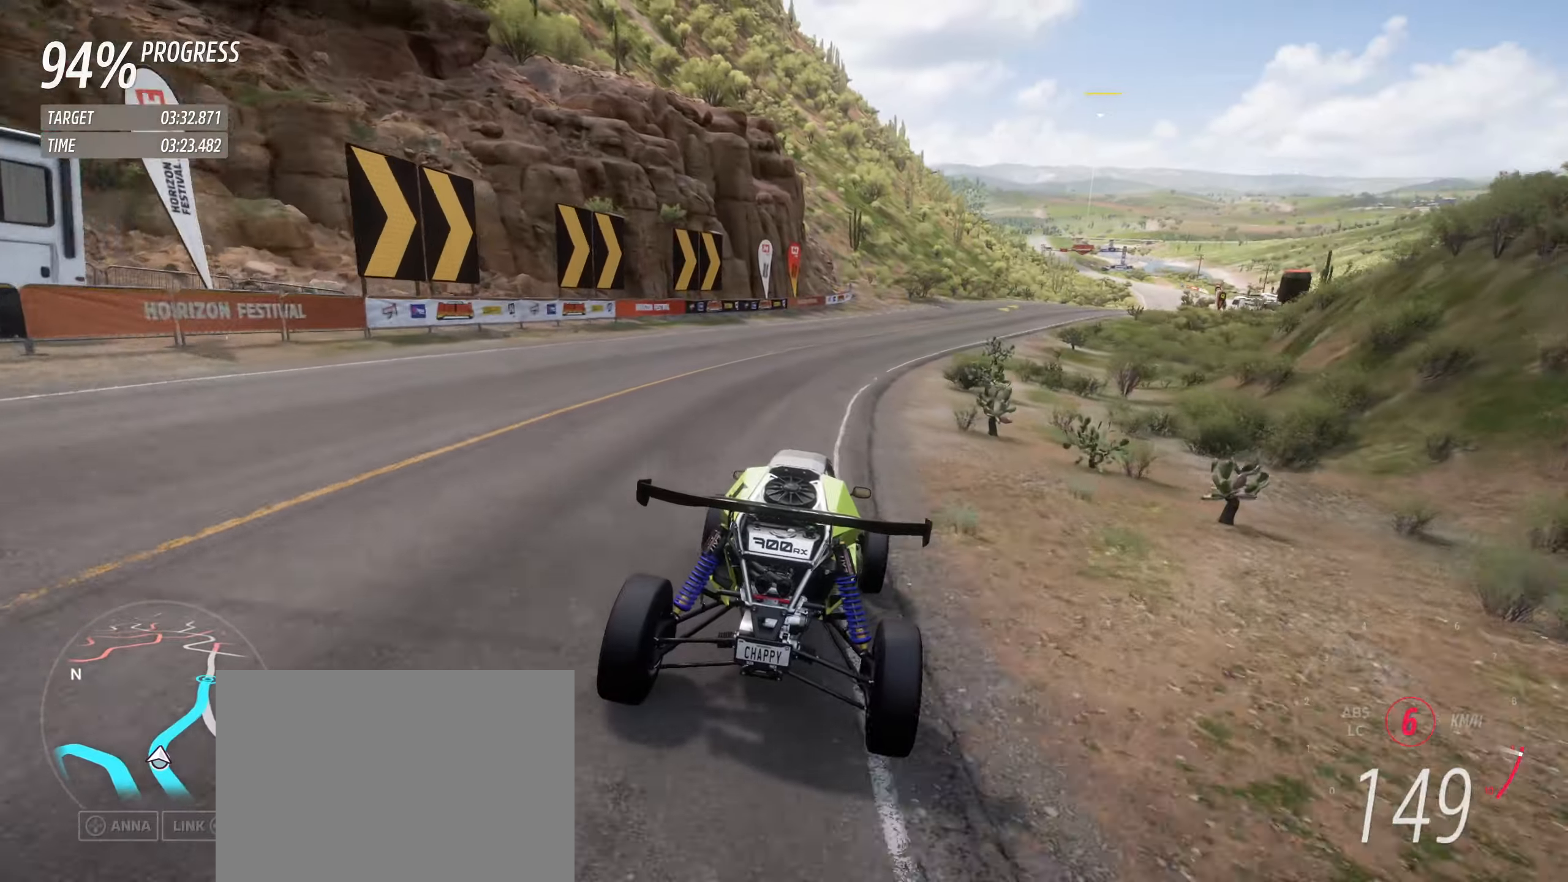
{"buttons": ["R2"], "left_stick": "right", "events": [[183, "left_stick", "center"], [233, "left_stick", "right"], [383, "left_stick", "center"], [450, "left_stick", "right"]]}
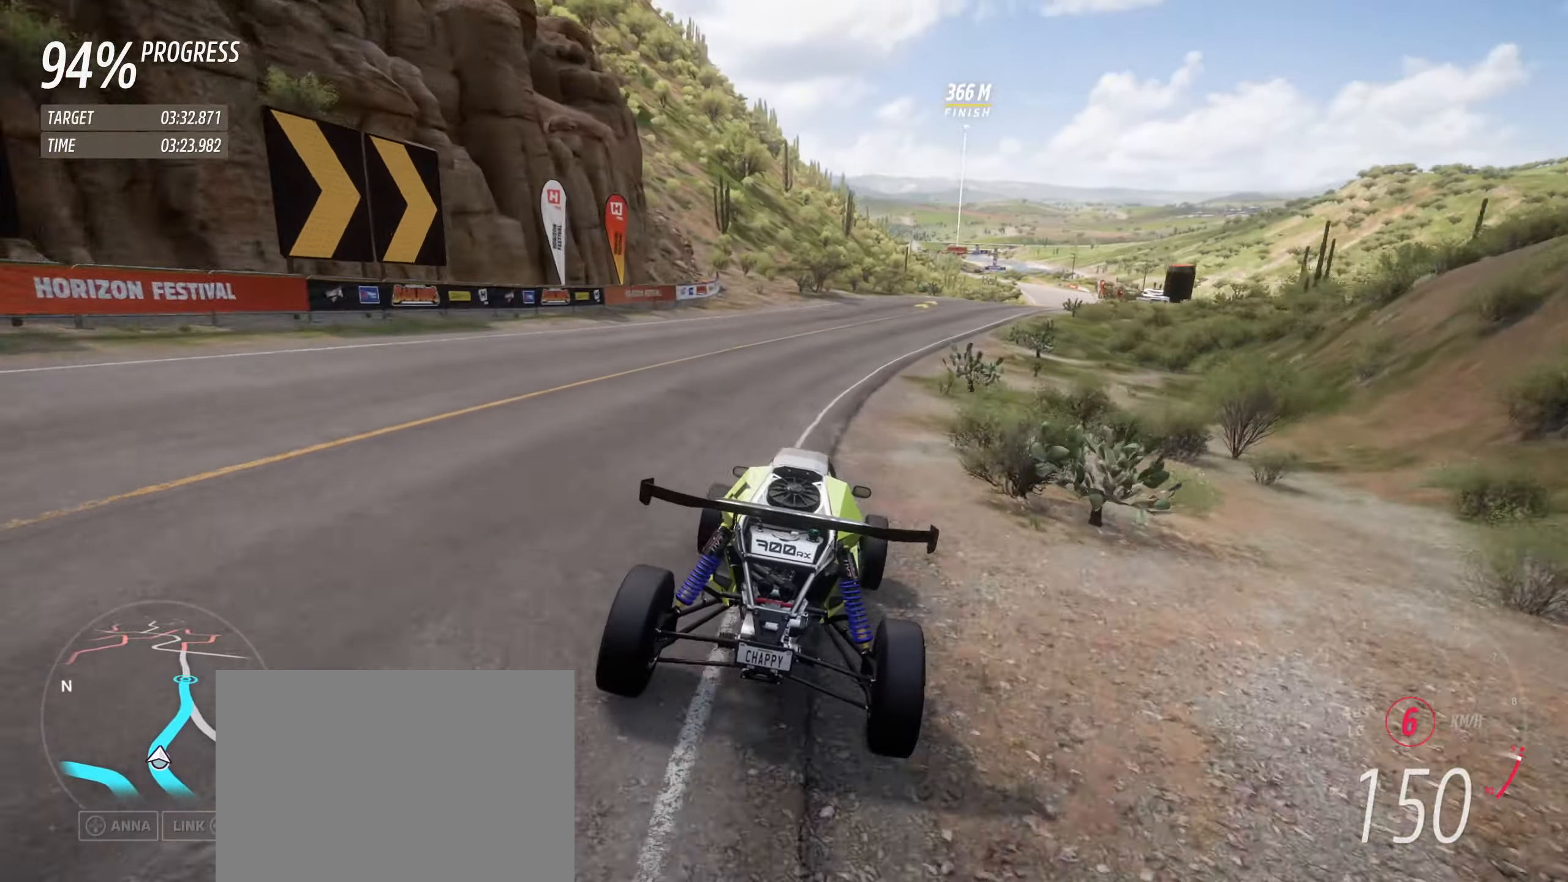
{"buttons": ["R2"], "left_stick": "right", "events": [[66, "left_stick", "center"], [133, "left_stick", "right"], [416, "left_stick", "center"], [500, "left_stick", "right"]]}
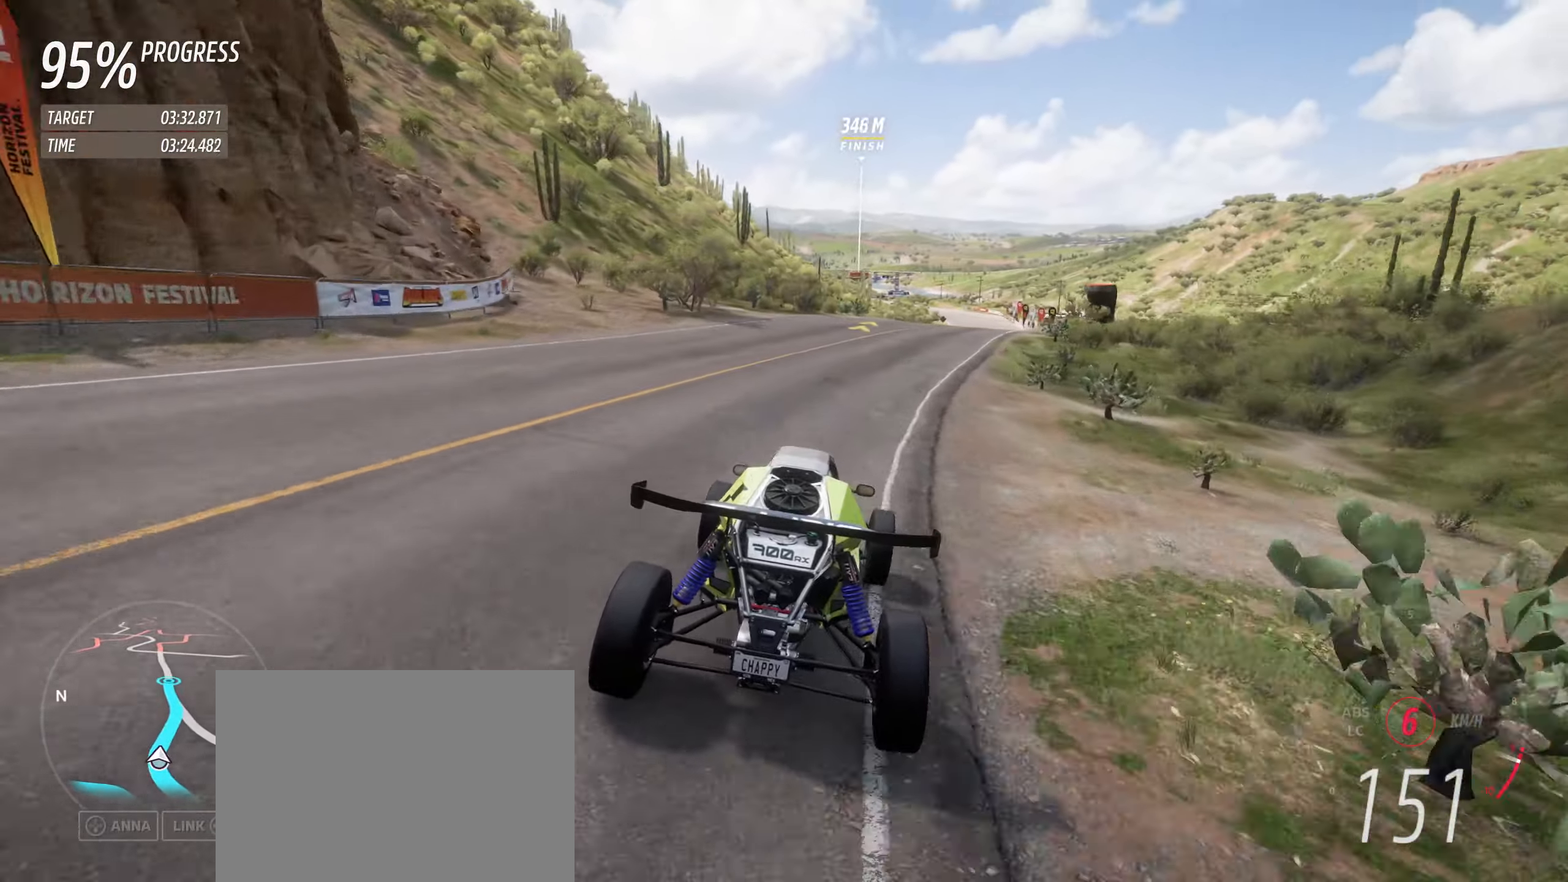
{"buttons": ["R2"], "left_stick": "right", "events": [[133, "left_stick", "center"], [183, "left_stick", "right"], [316, "left_stick", "center"], [400, "left_stick", "right"]]}
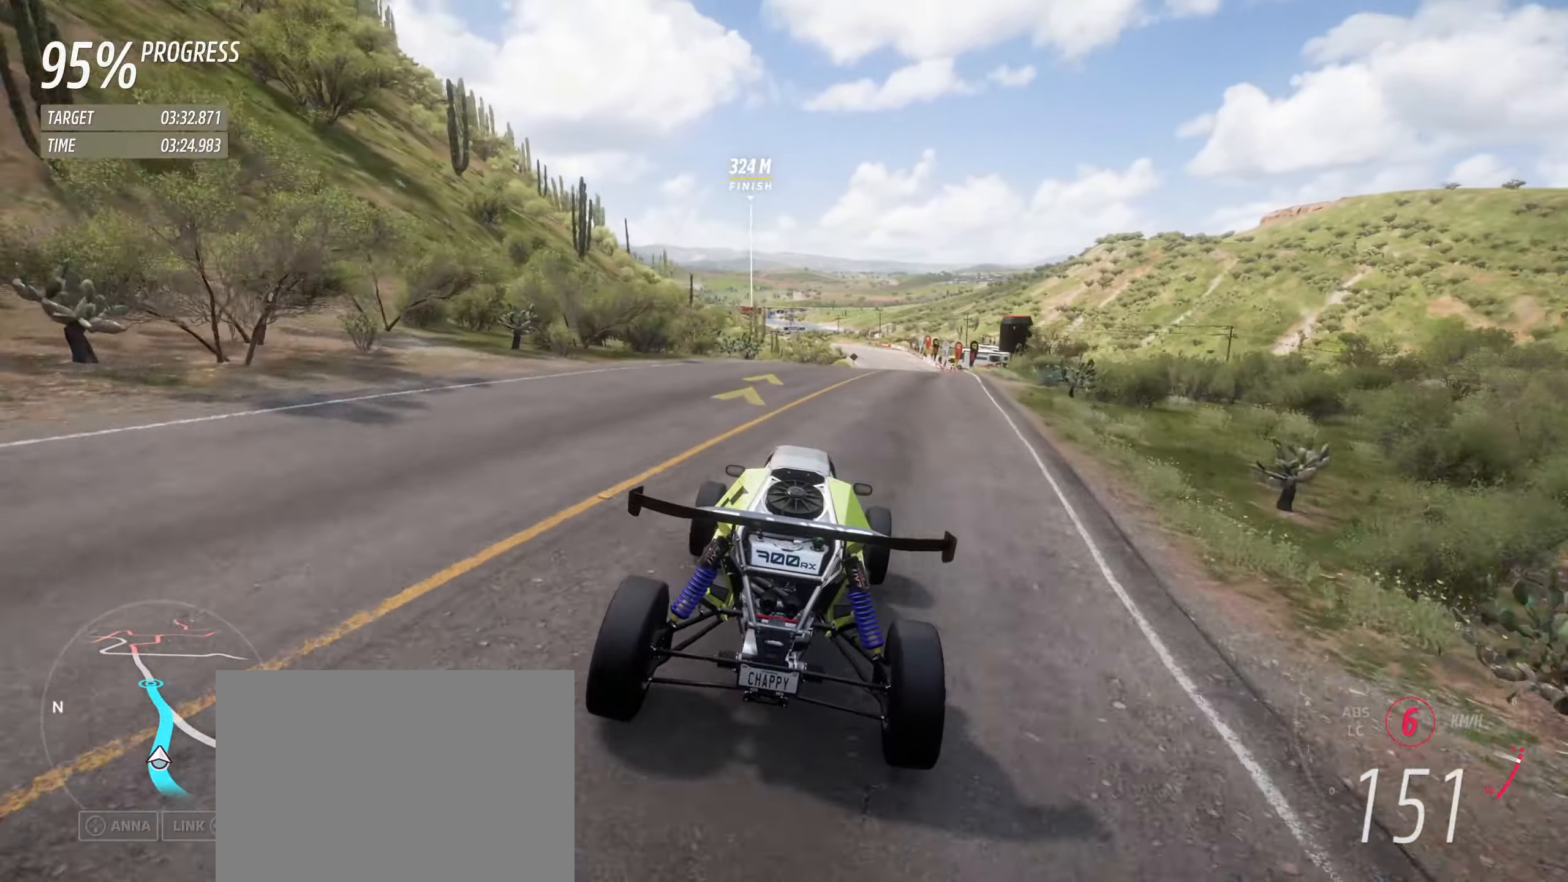
{"buttons": ["R2"], "left_stick": "center", "events": [[200, "left_stick", "center"], [266, "left_stick", "right"], [433, "left_stick", "center"]]}
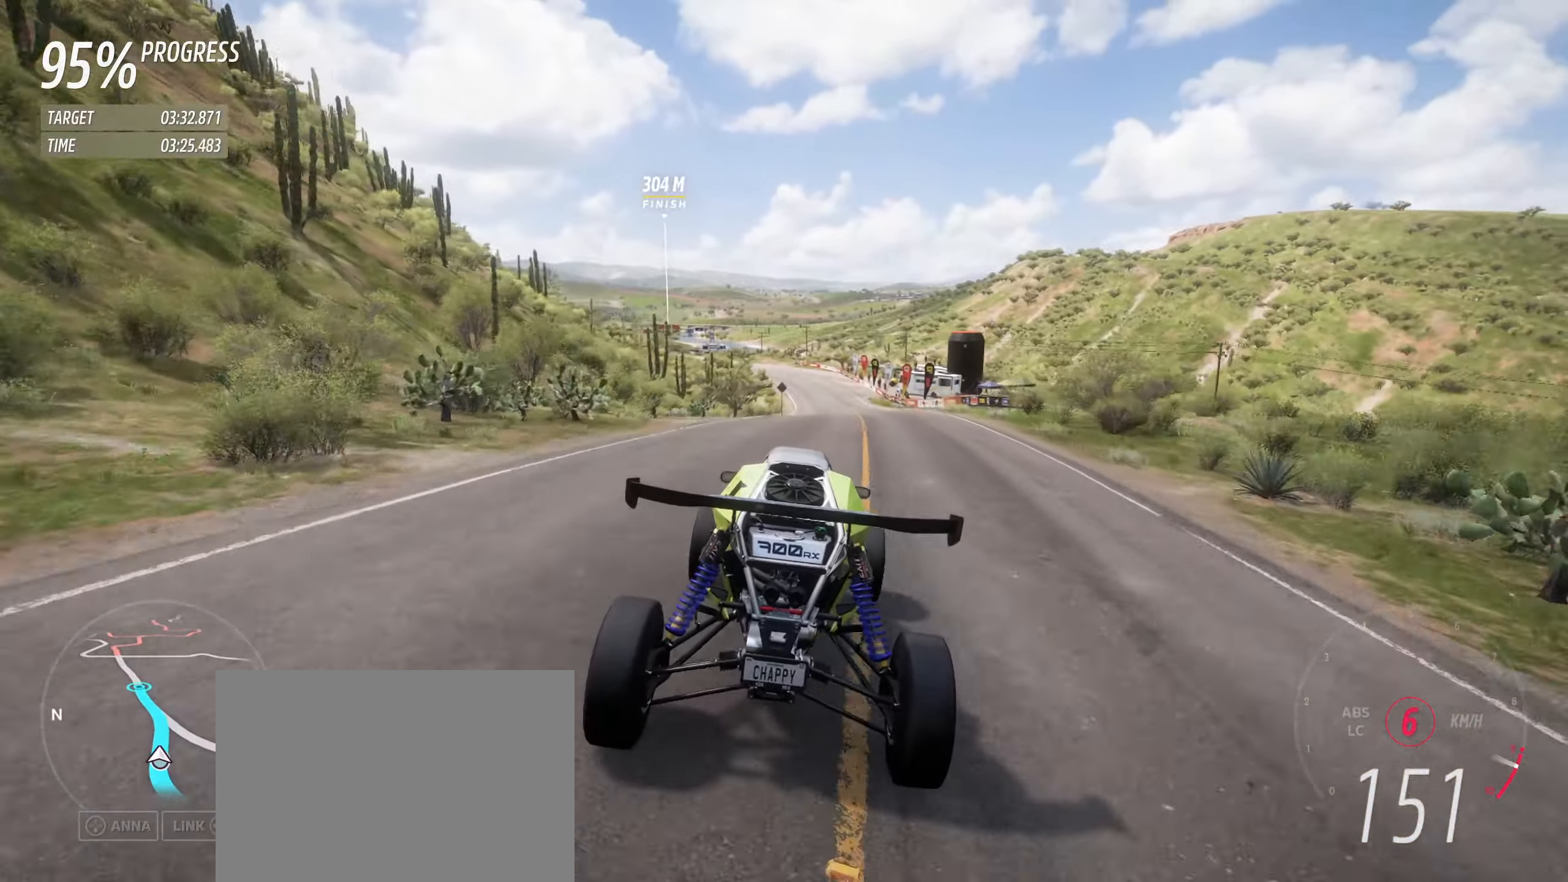
{"buttons": ["R2"], "left_stick": "center", "events": [[200, "left_stick", "right"], [350, "left_stick", "center"]]}
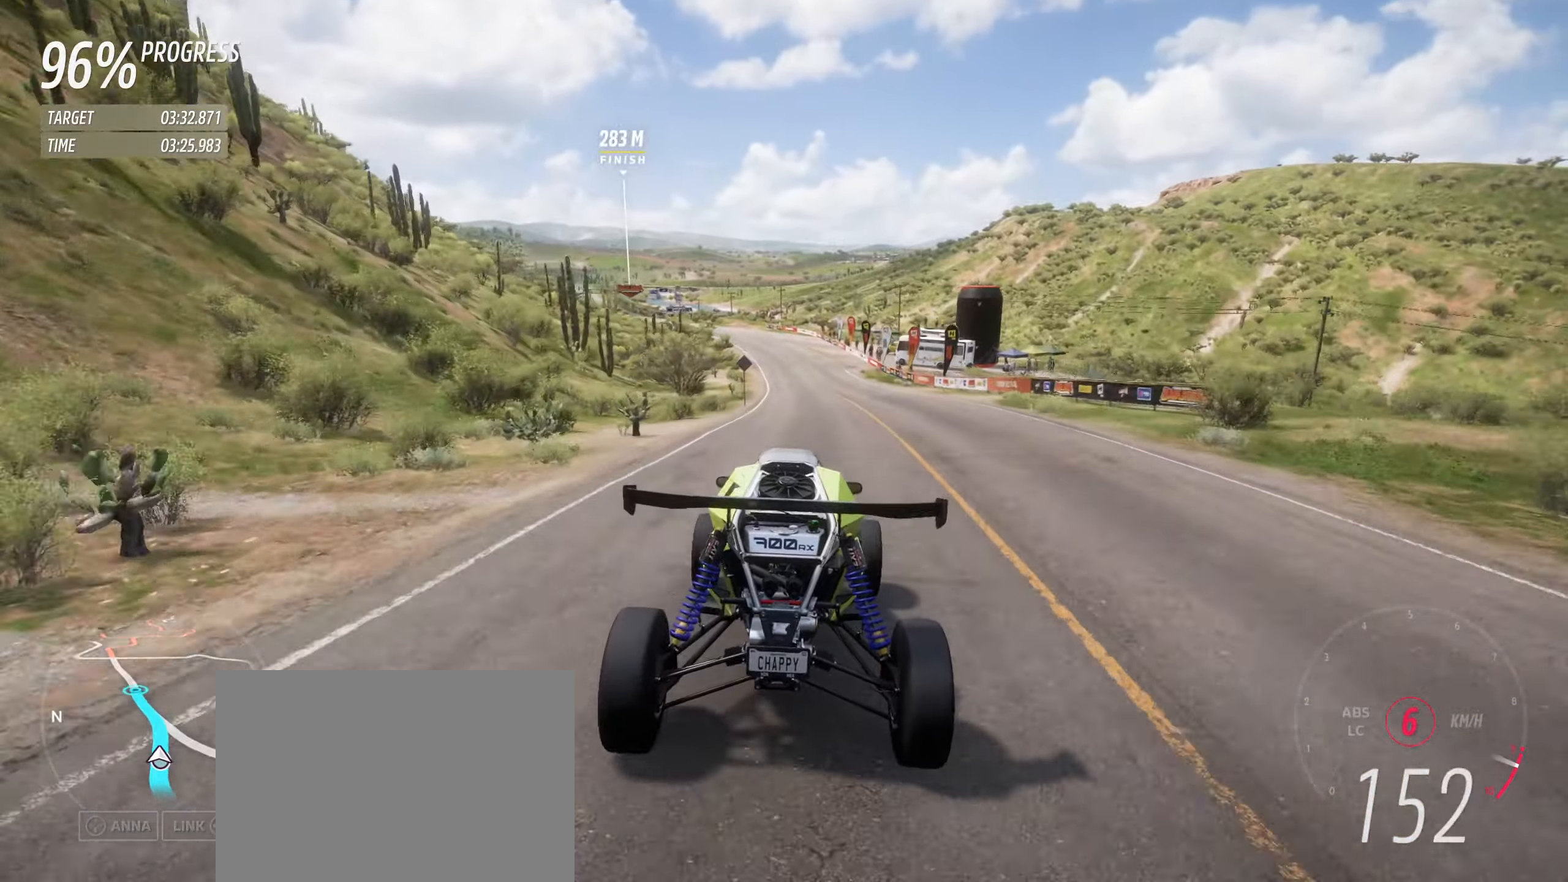
{"buttons": ["R2"], "left_stick": "up-left", "events": [[283, "left_stick", "up-left"], [383, "left_stick", "center"], [483, "left_stick", "up-left"]]}
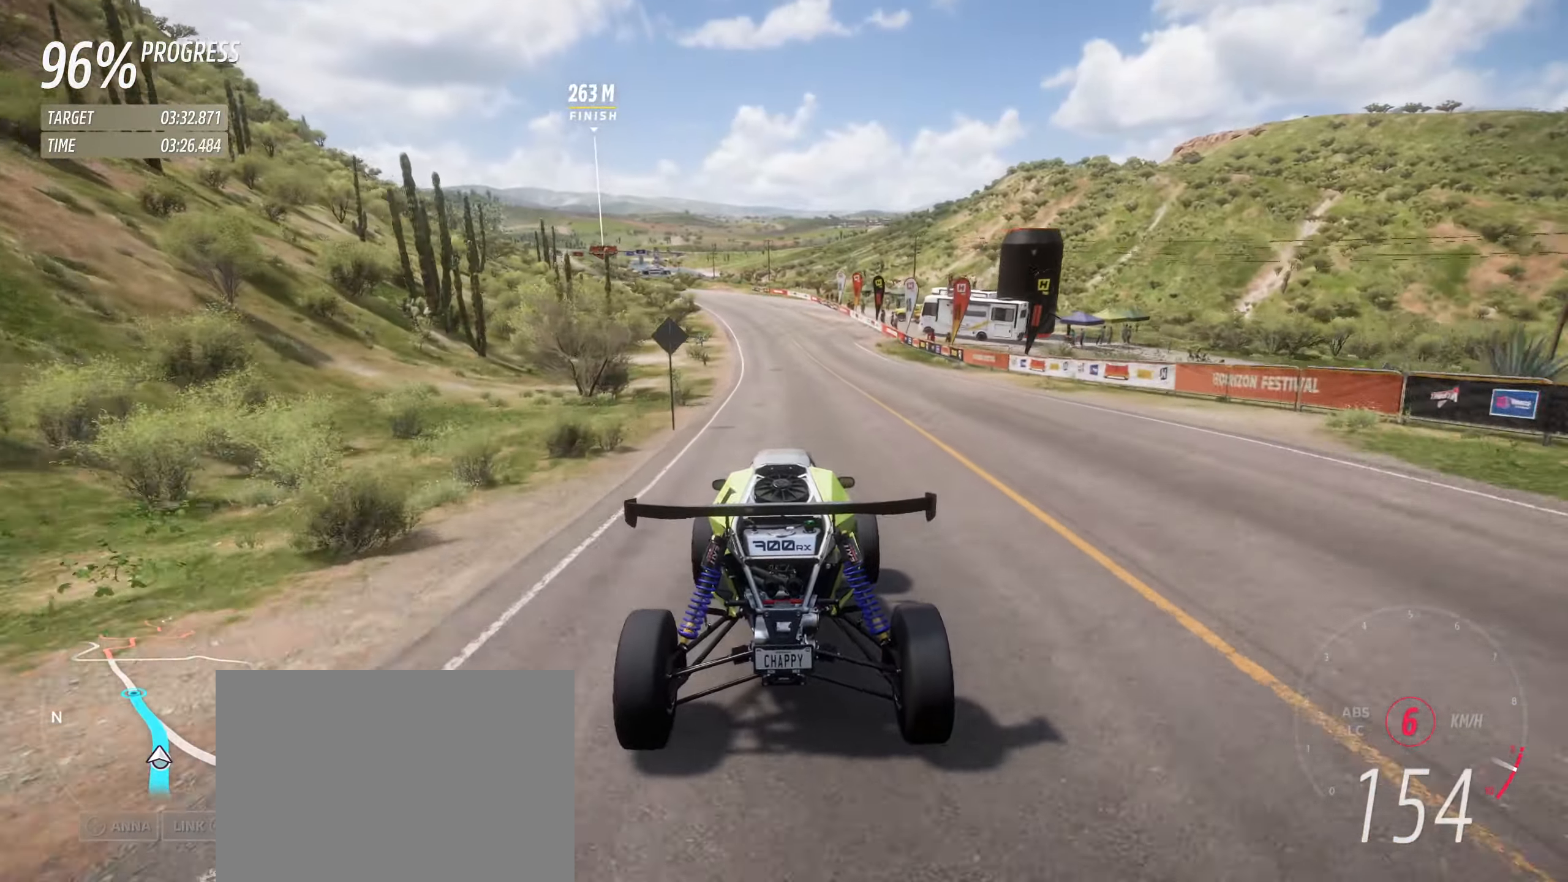
{"buttons": ["R2"], "left_stick": "up-left", "events": [[83, "left_stick", "center"], [133, "left_stick", "up-left"], [250, "left_stick", "center"], [316, "left_stick", "up-left"], [433, "left_stick", "center"], [500, "left_stick", "up-left"]]}
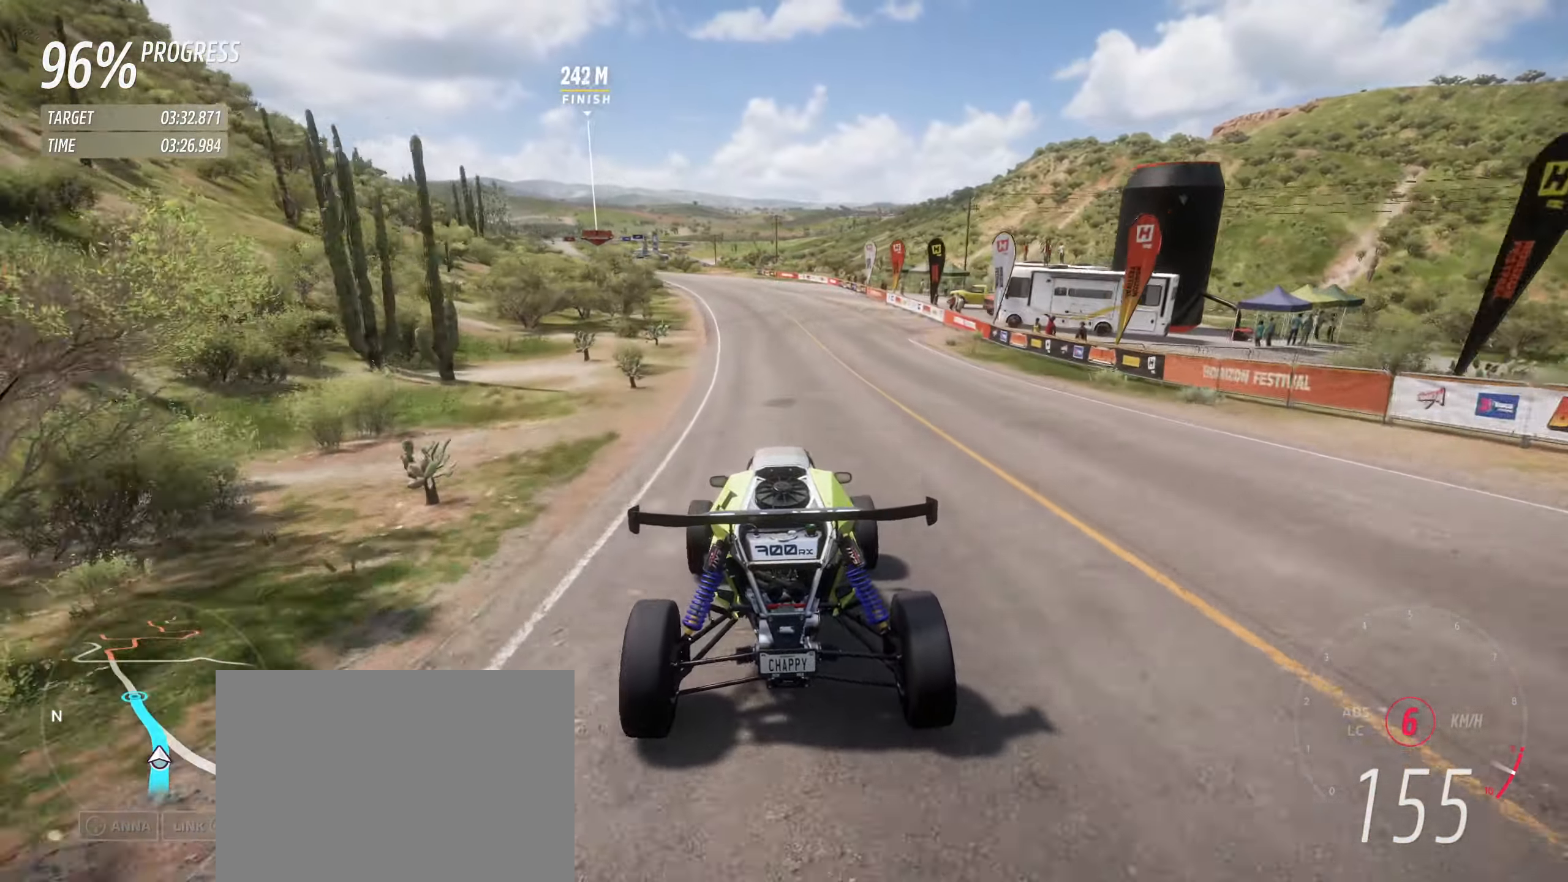
{"buttons": ["R2"], "left_stick": "up-left", "events": [[116, "left_stick", "center"], [166, "left_stick", "up-left"], [266, "left_stick", "center"], [316, "left_stick", "up-left"], [450, "left_stick", "center"], [500, "left_stick", "up-left"]]}
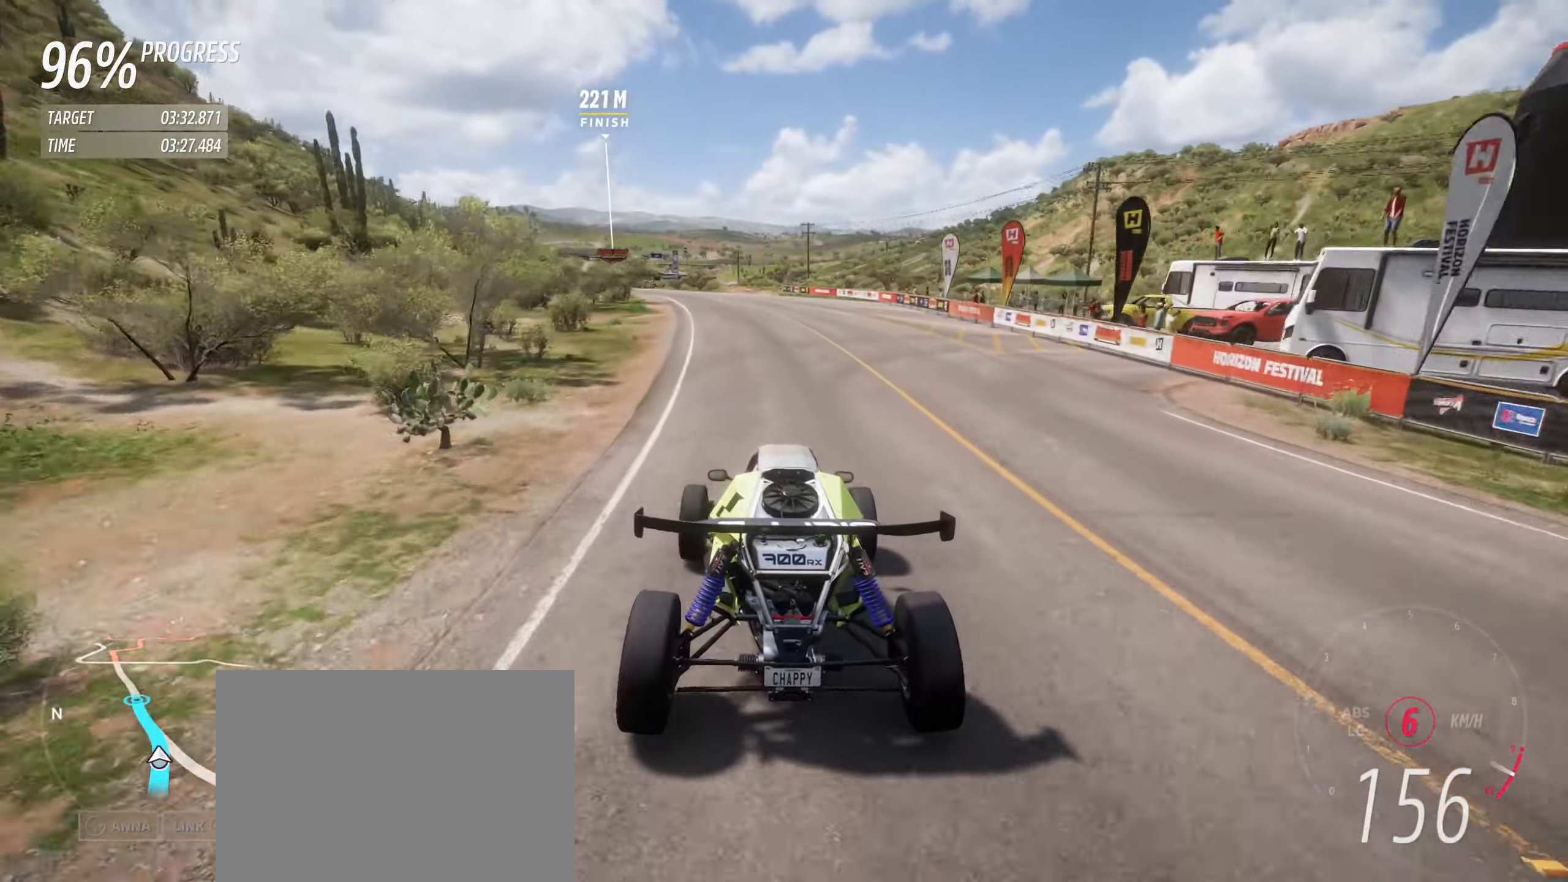
{"buttons": ["R2"], "left_stick": "center", "events": [[133, "left_stick", "center"], [183, "left_stick", "up-left"], [350, "left_stick", "left"], [483, "left_stick", "center"]]}
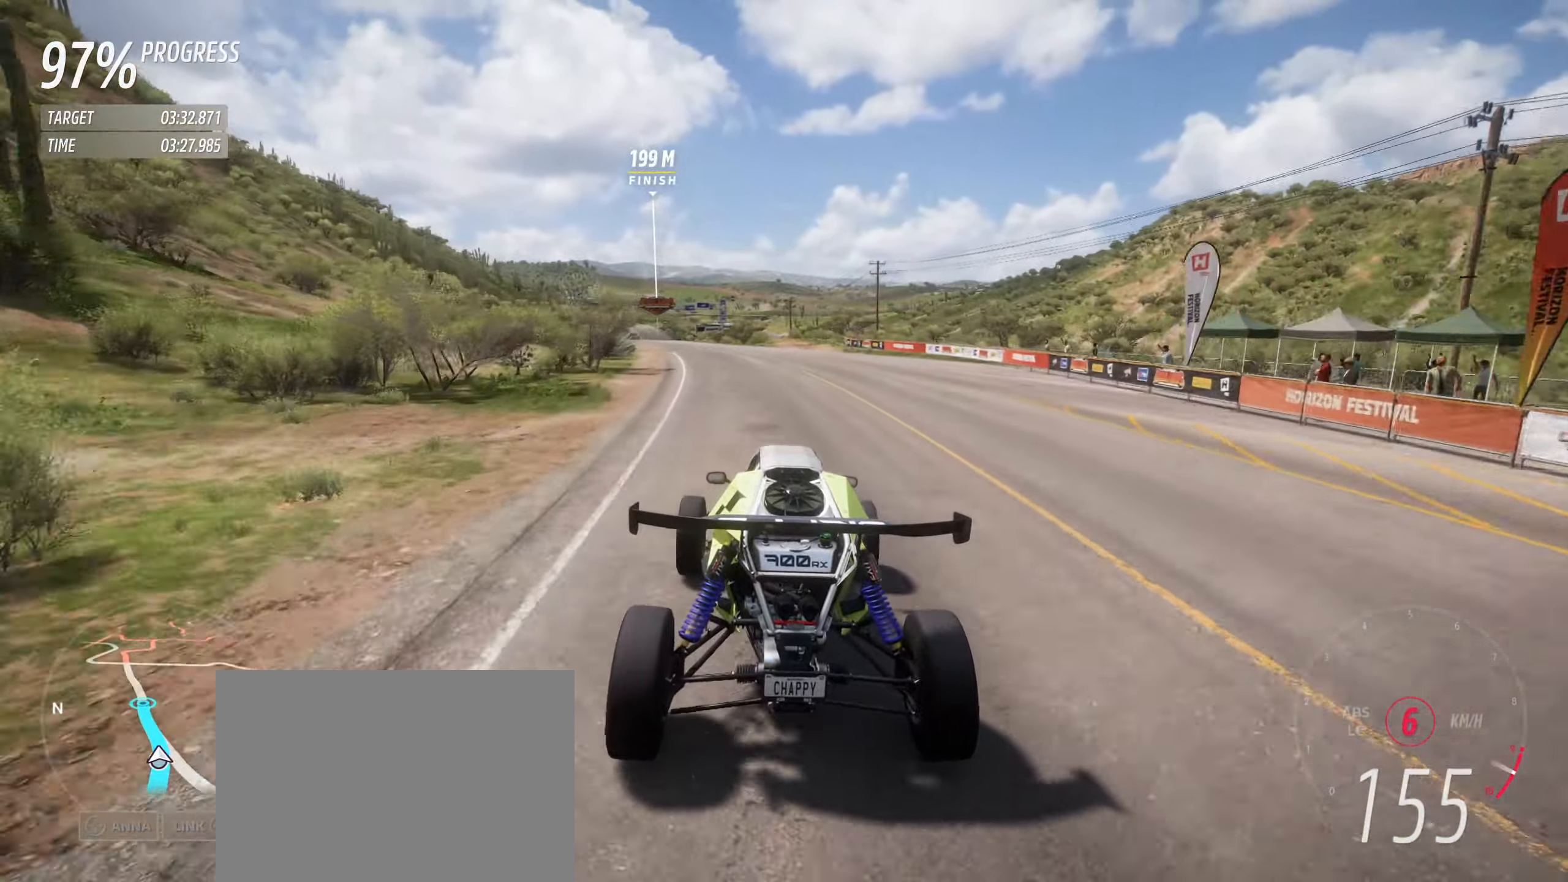
{"buttons": ["R2"], "left_stick": "up-left", "events": [[16, "left_stick", "up-left"]]}
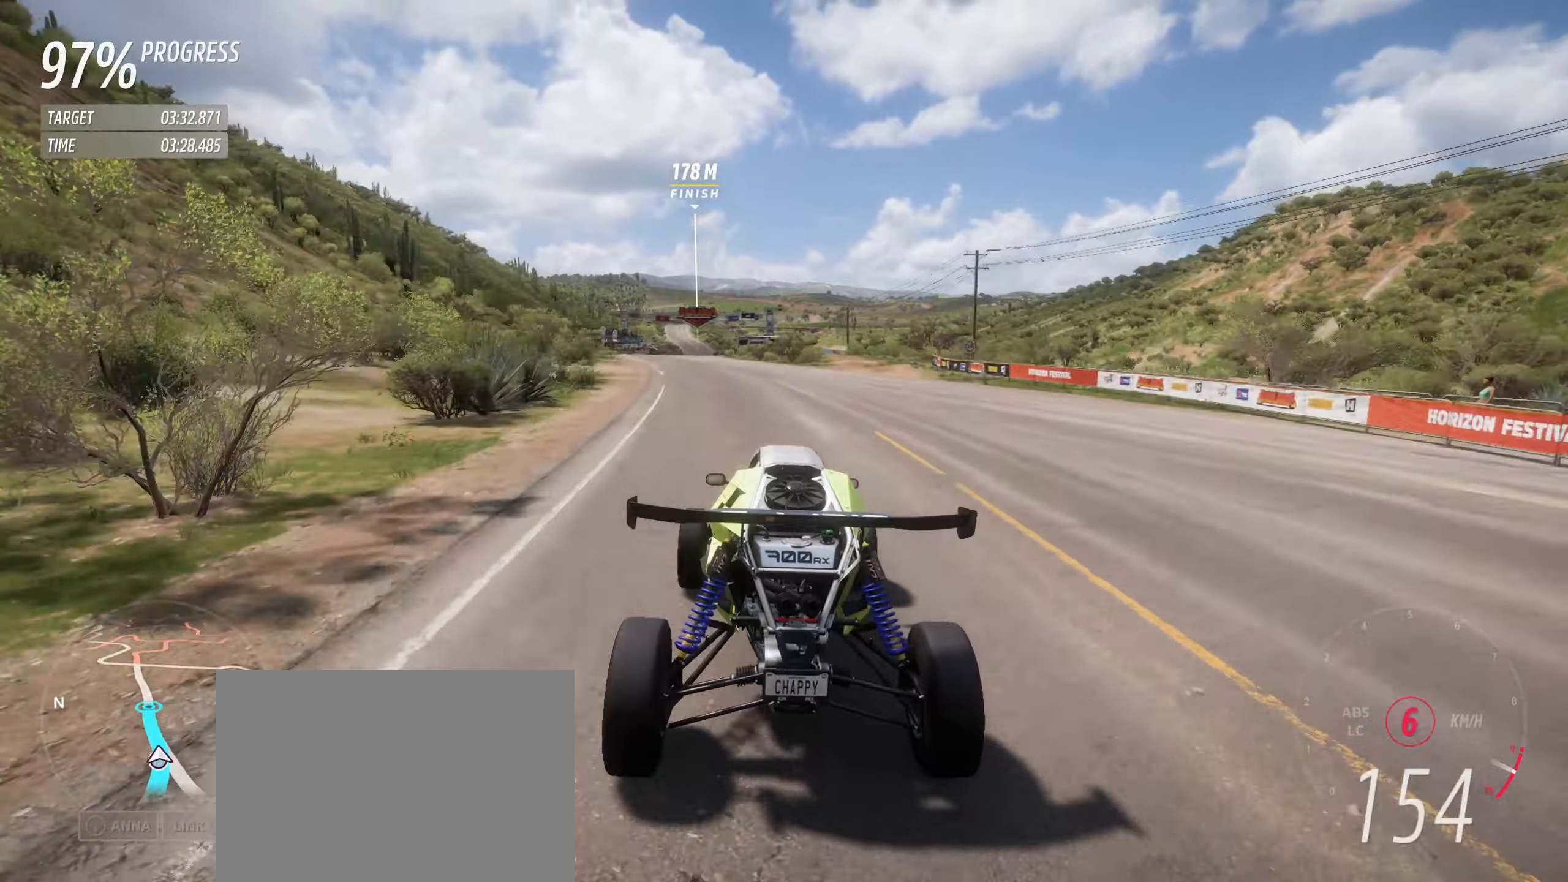
{"buttons": ["R2"], "left_stick": "up-left", "events": [[67, "left_stick", "center"], [133, "left_stick", "up-left"], [250, "left_stick", "center"], [317, "left_stick", "up-left"], [433, "left_stick", "center"], [483, "left_stick", "up-left"]]}
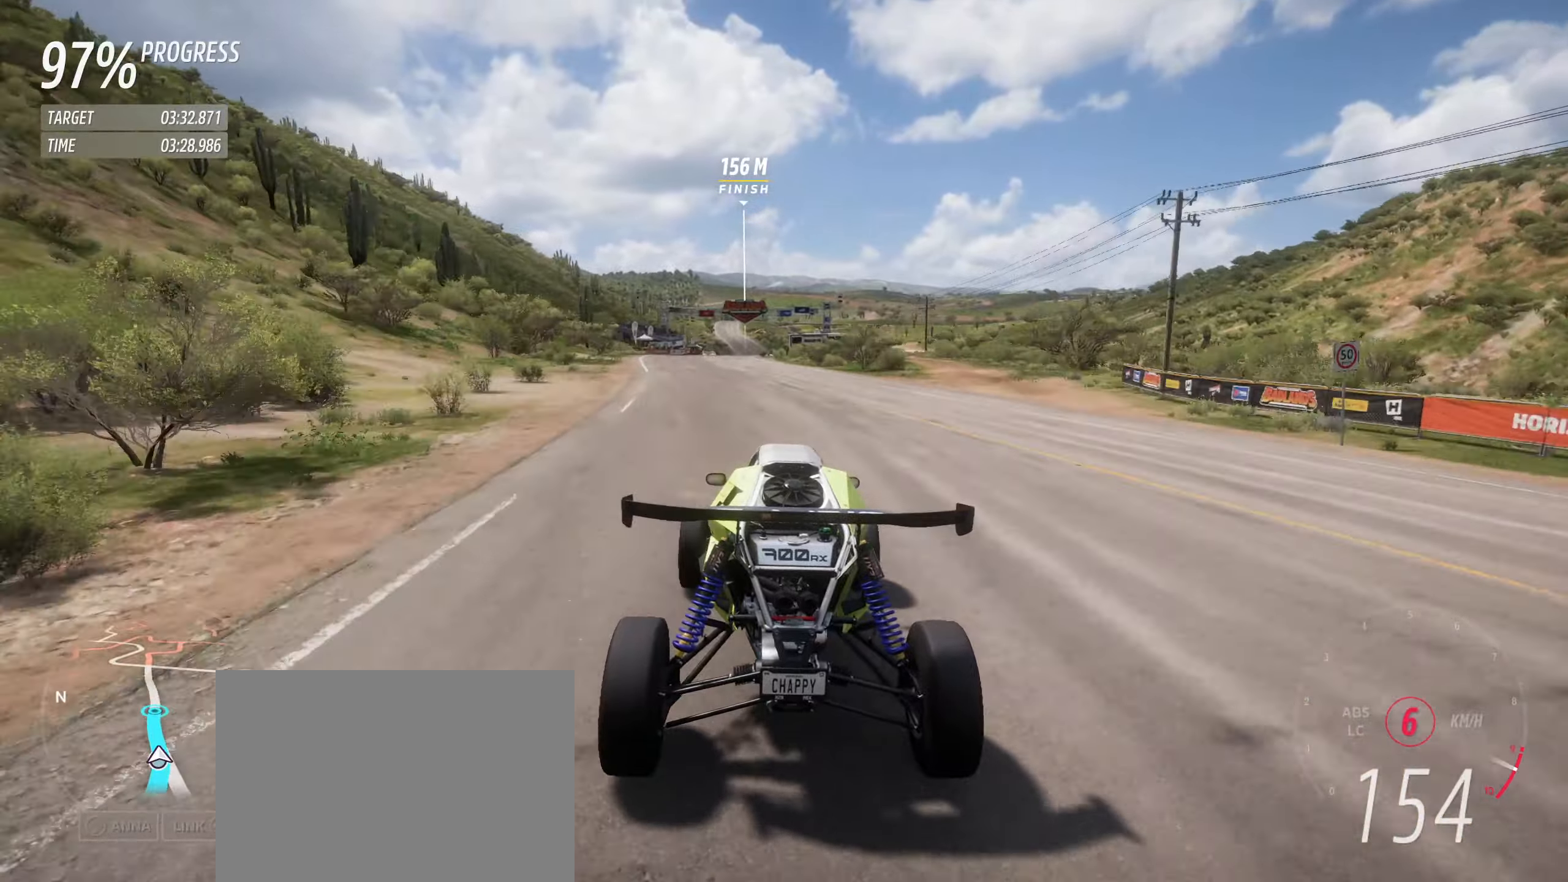
{"buttons": ["R2"], "left_stick": "left", "events": [[100, "left_stick", "center"], [183, "left_stick", "up-left"], [400, "left_stick", "center"], [450, "left_stick", "left"]]}
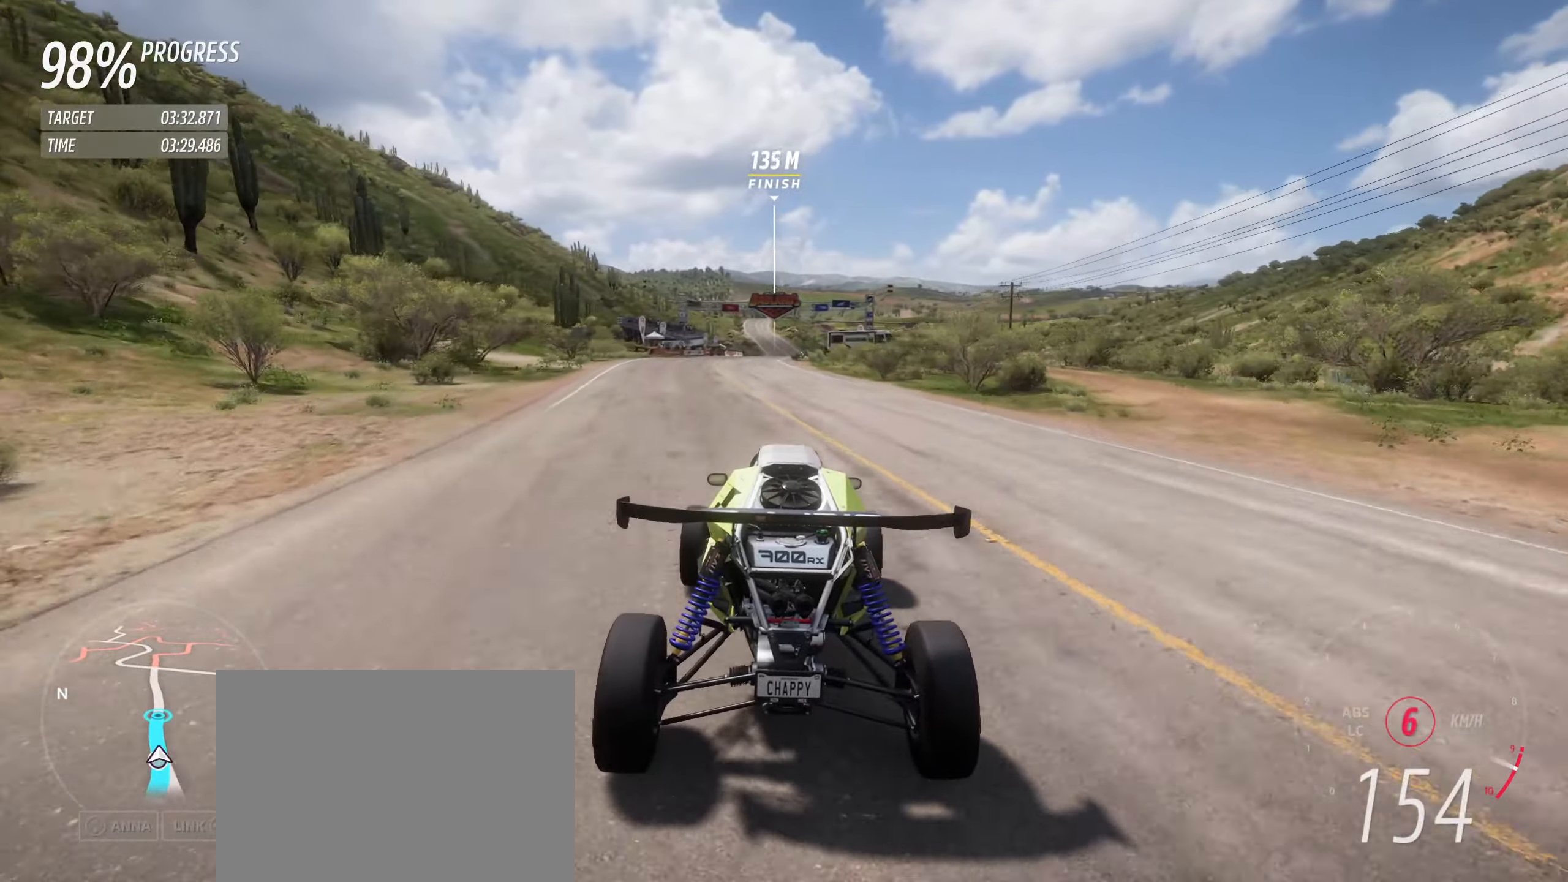
{"buttons": ["R2"], "left_stick": "center", "events": [[67, "left_stick", "center"]]}
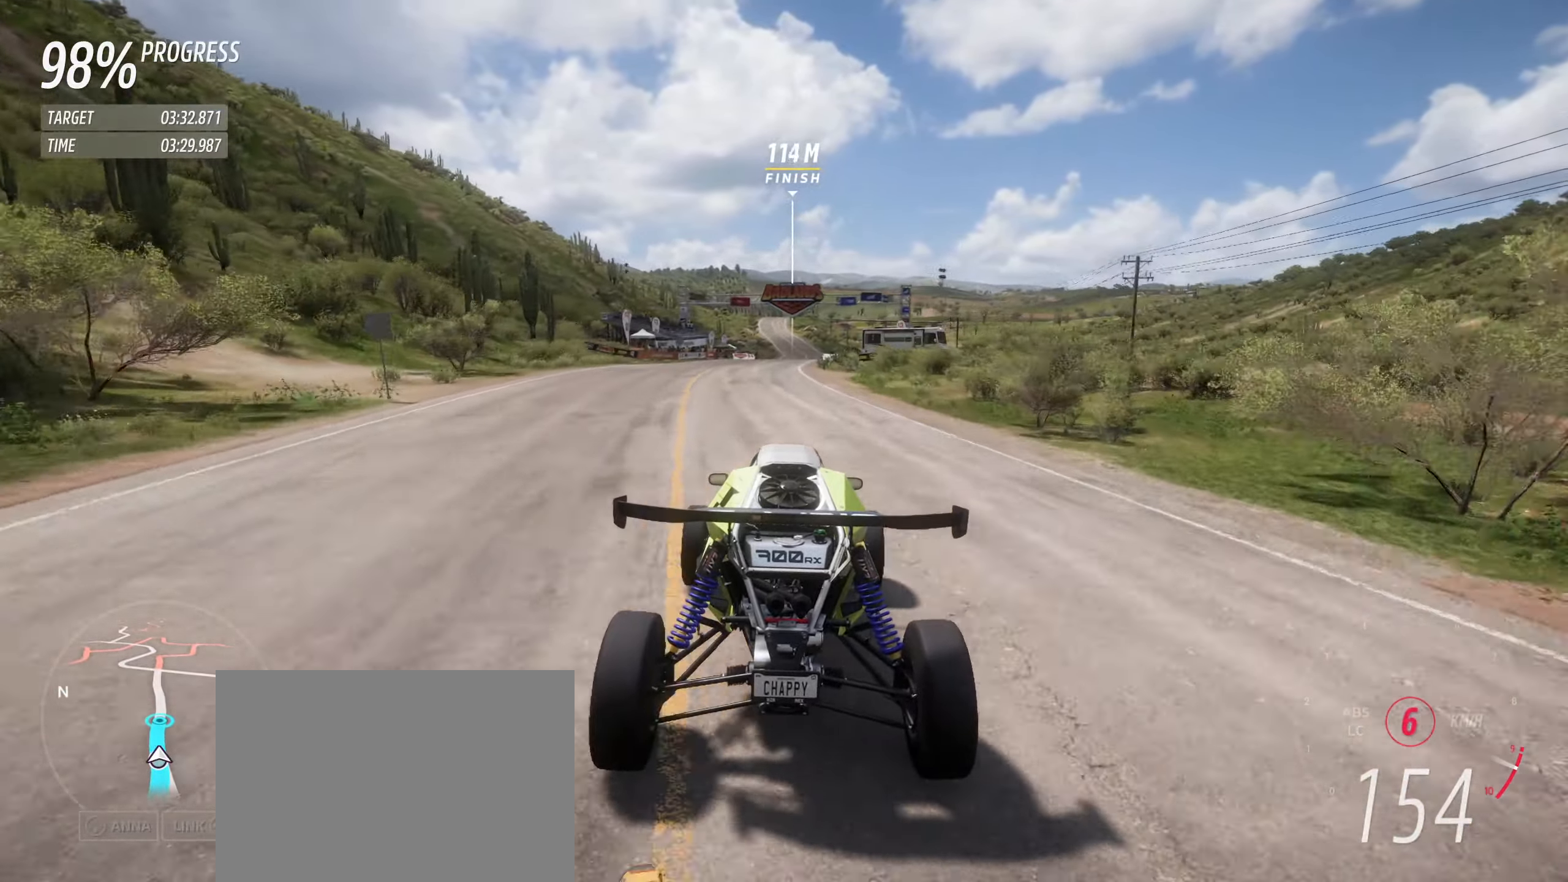
{"buttons": ["R2"], "left_stick": "center", "events": []}
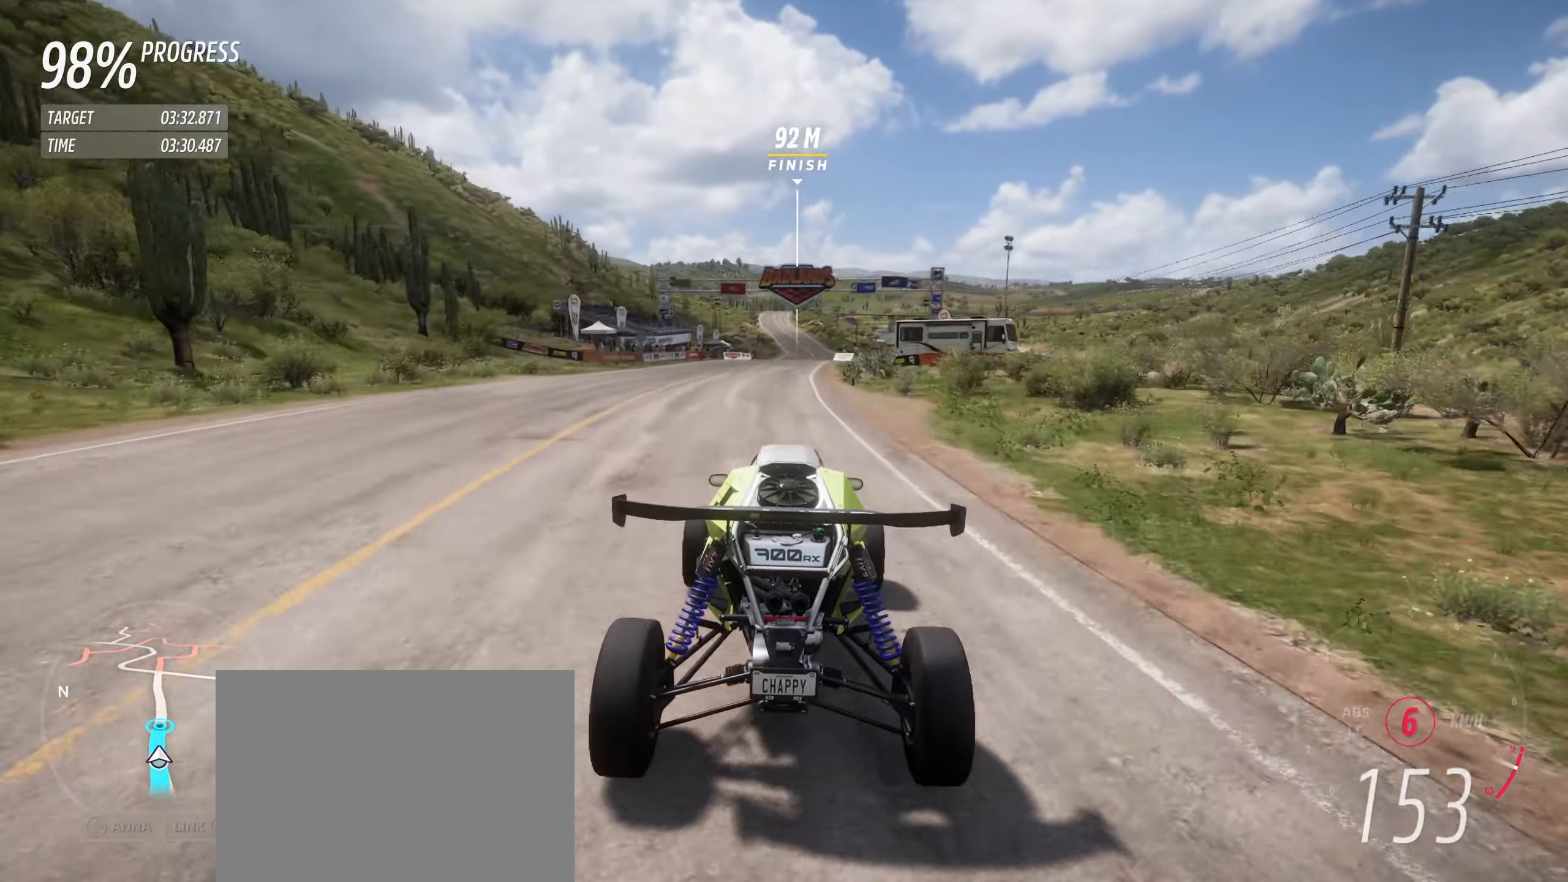
{"buttons": ["R2"], "left_stick": "center", "events": [[33, "left_stick", "right"], [133, "left_stick", "center"], [233, "left_stick", "right"], [300, "left_stick", "center"]]}
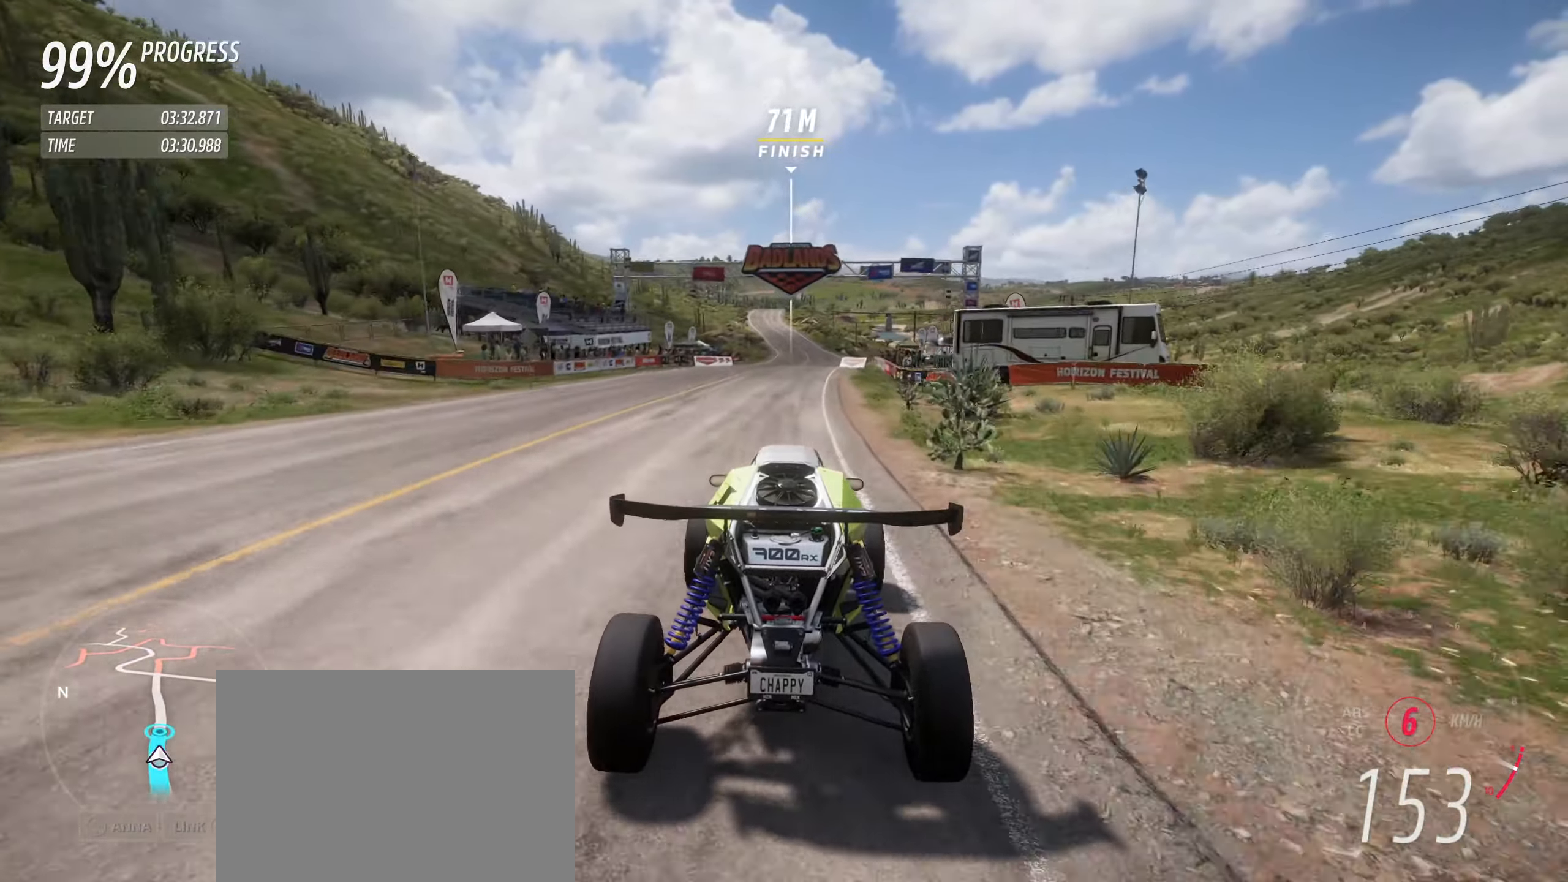
{"buttons": ["R2"], "left_stick": "center", "events": []}
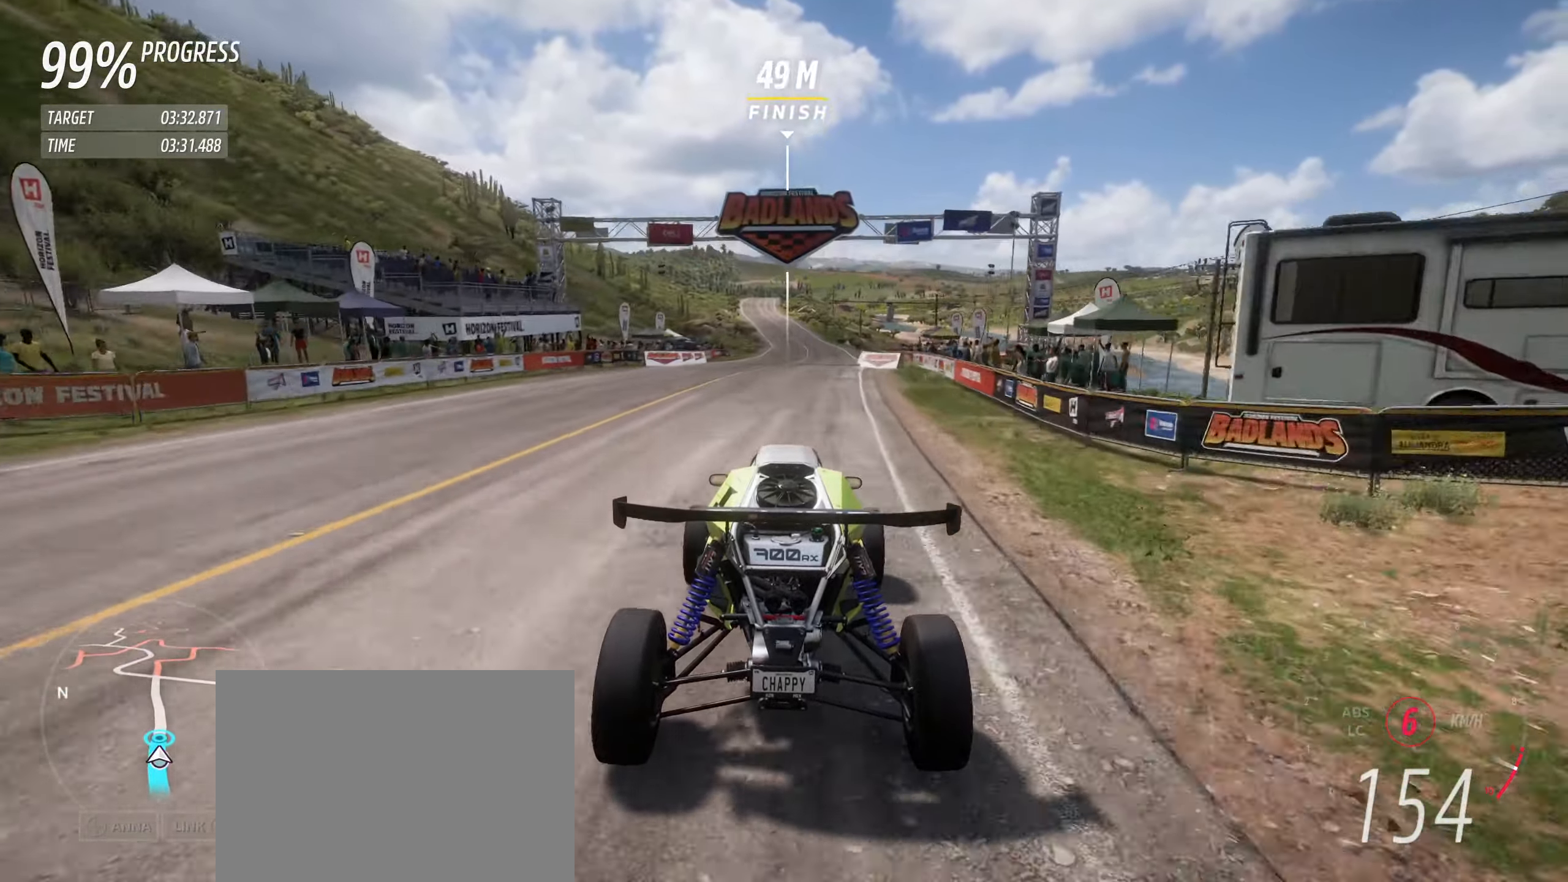
{"buttons": ["R2"], "left_stick": "center", "events": []}
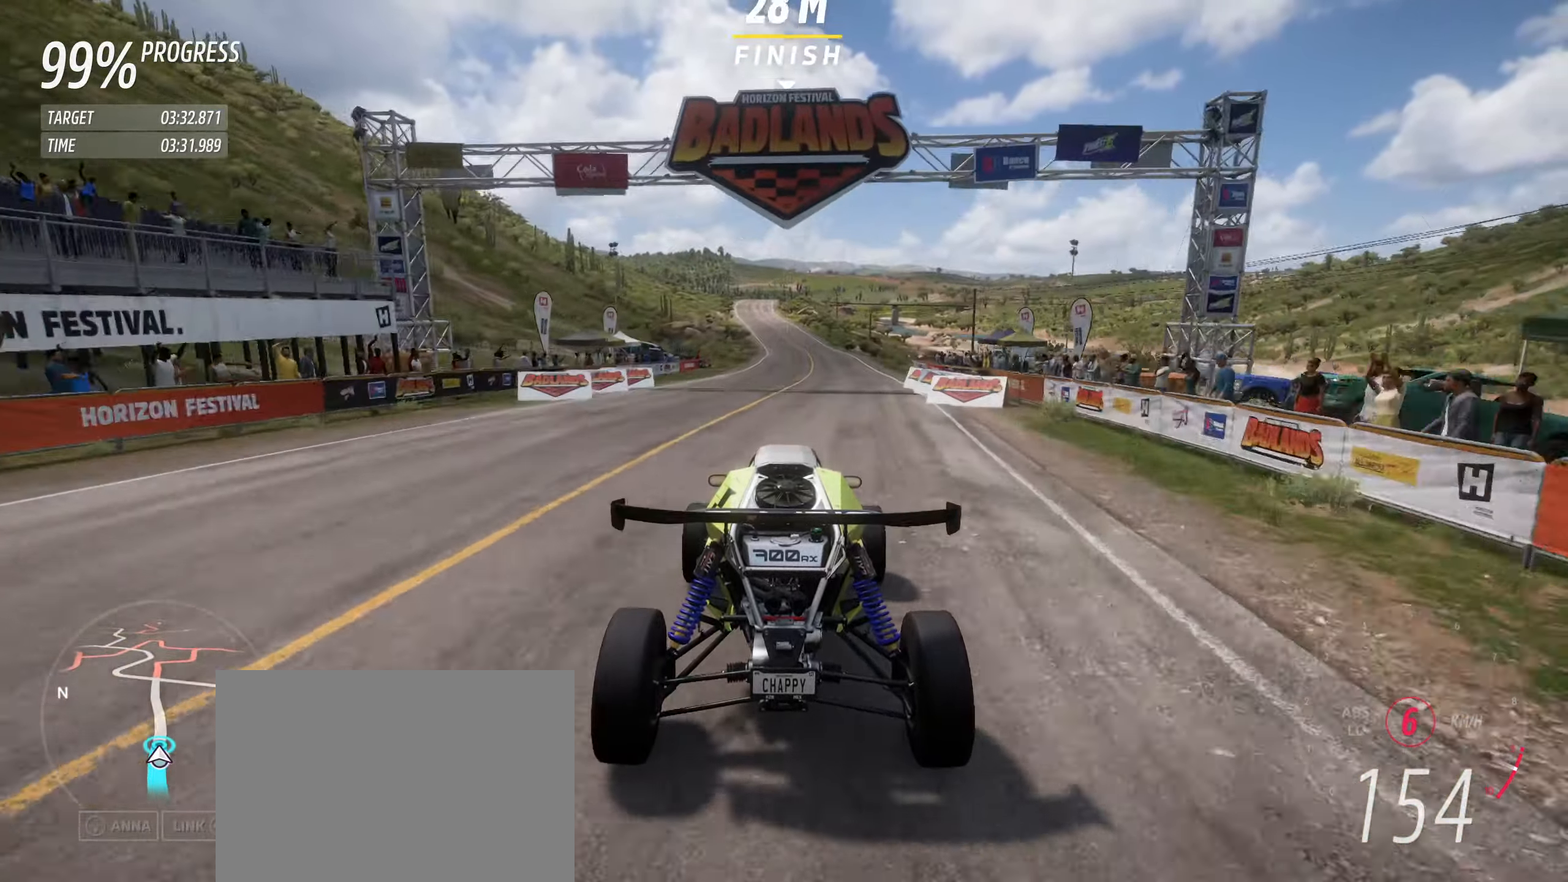
{"buttons": ["R2"], "left_stick": "center", "events": [[100, "left_stick", "right"], [200, "left_stick", "center"], [300, "left_stick", "right"], [383, "left_stick", "center"]]}
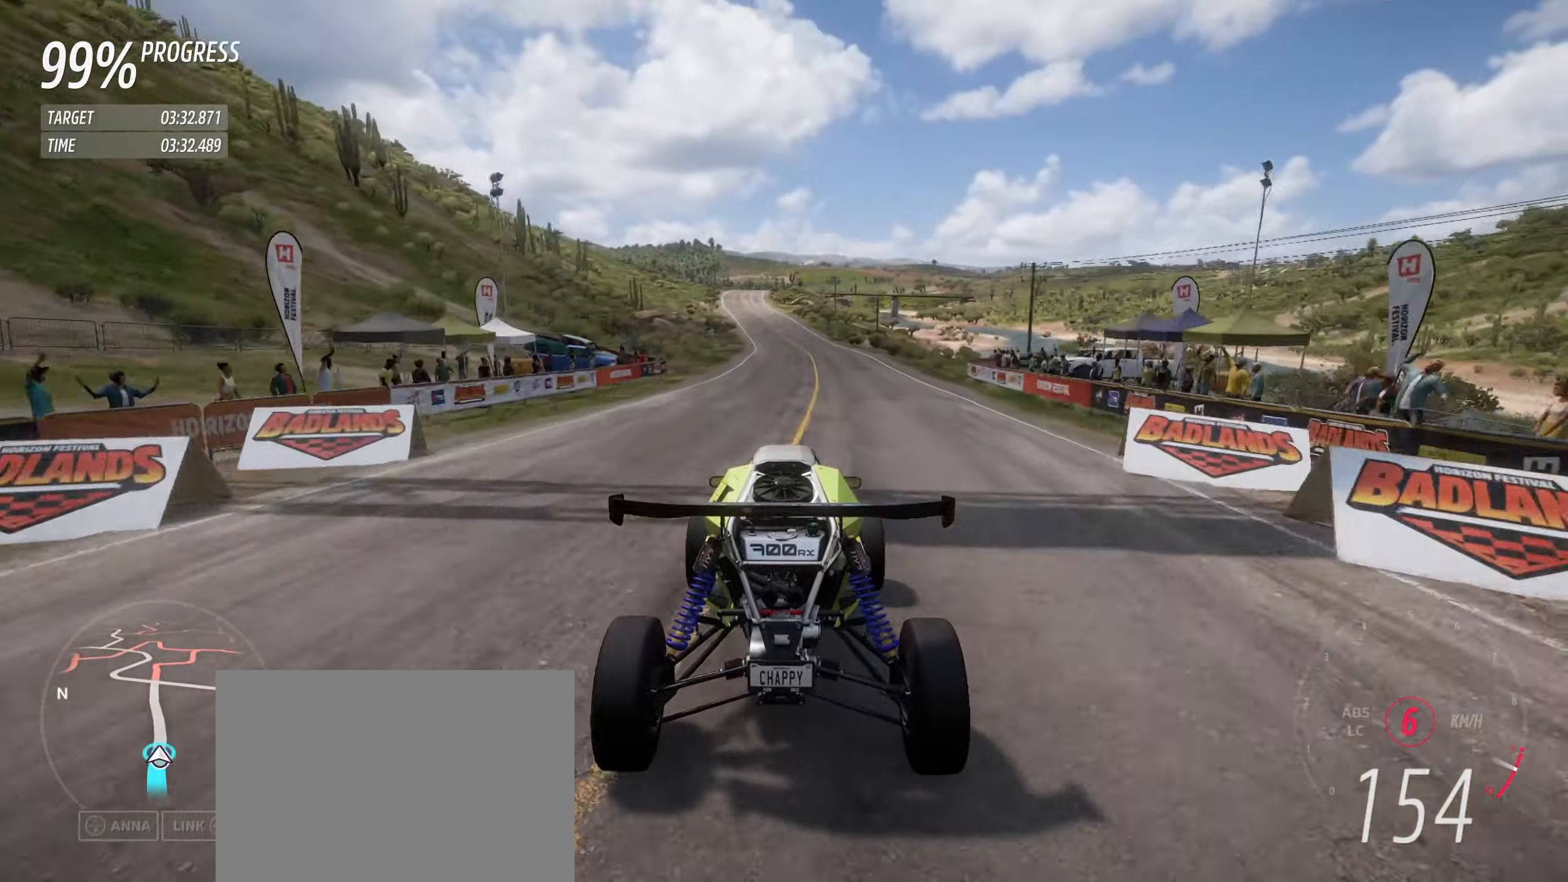
{"buttons": ["R2"], "left_stick": "center", "events": [[17, "left_stick", "right"], [83, "left_stick", "center"]]}
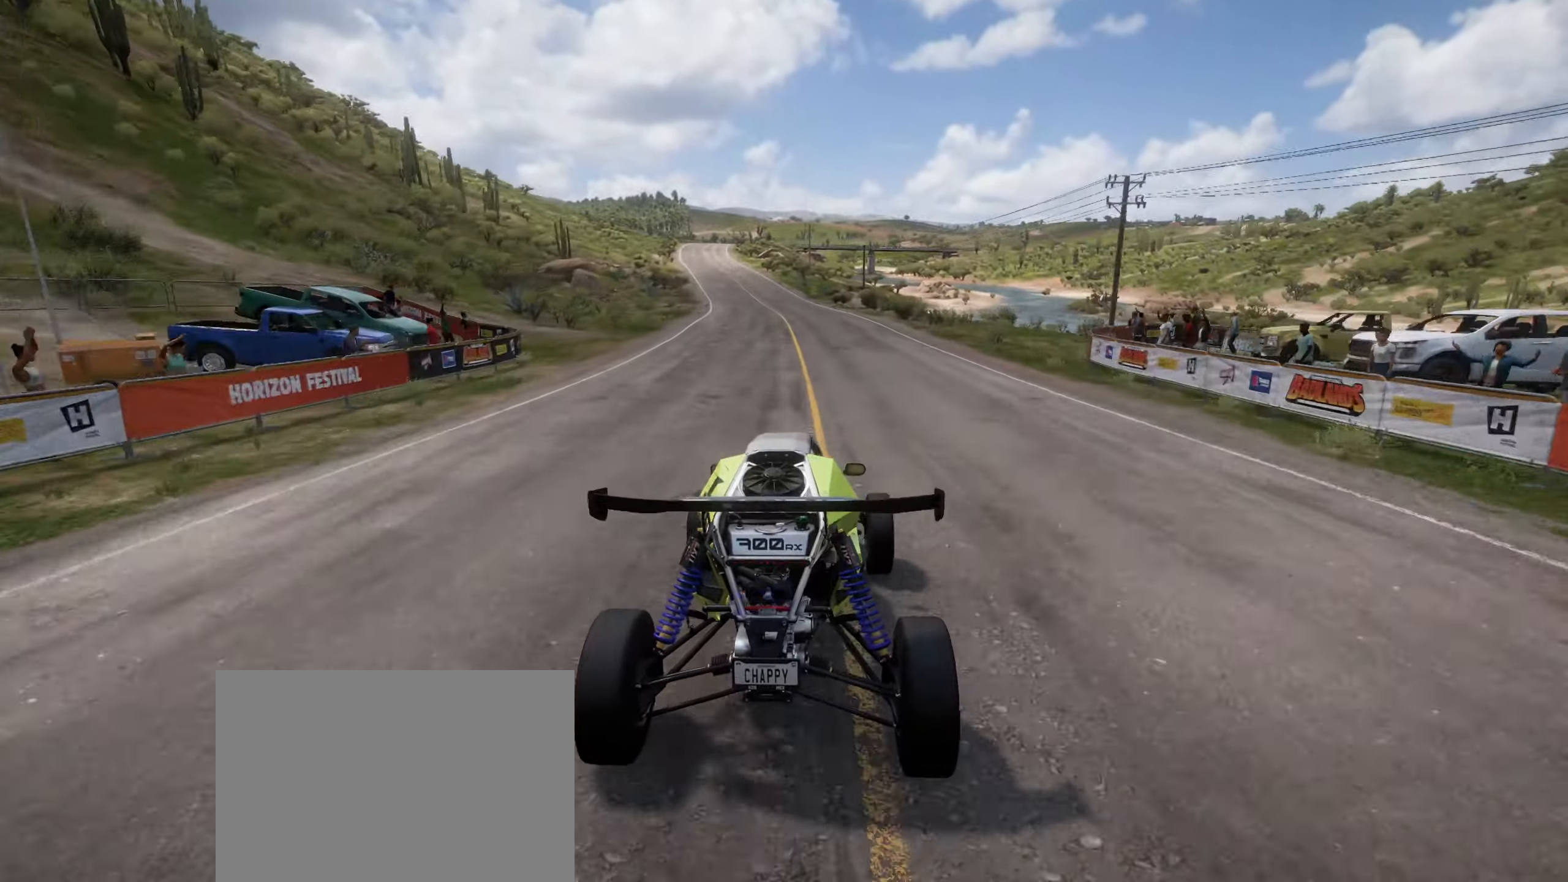
{"buttons": [], "left_stick": "center", "events": [[384, "R2", "up"]]}